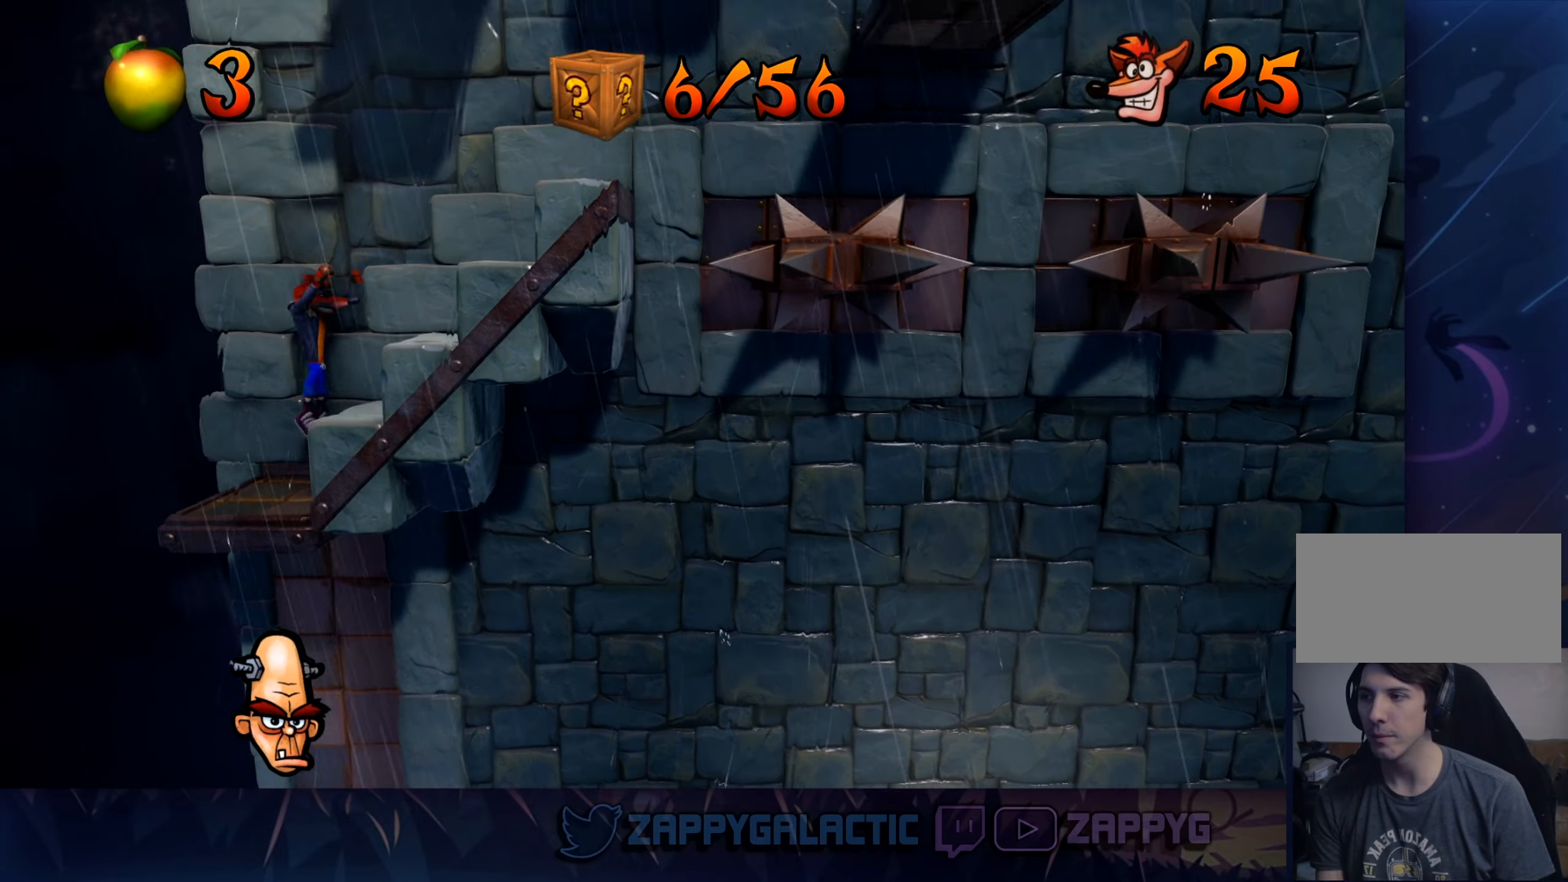
Gameplay with a controller (PlayStation layout); each line is a JSON object with the inputs held at the frame after it. "events" lists button and stick changes between this image and that frame as [ms after this image, input, new state], when the widget could be followed in between. Not read: L2 R2.
{"buttons": ["CROSS"], "left_stick": "right", "right_stick": "center", "events": [[250, "CROSS", "up"], [417, "CROSS", "down"]]}
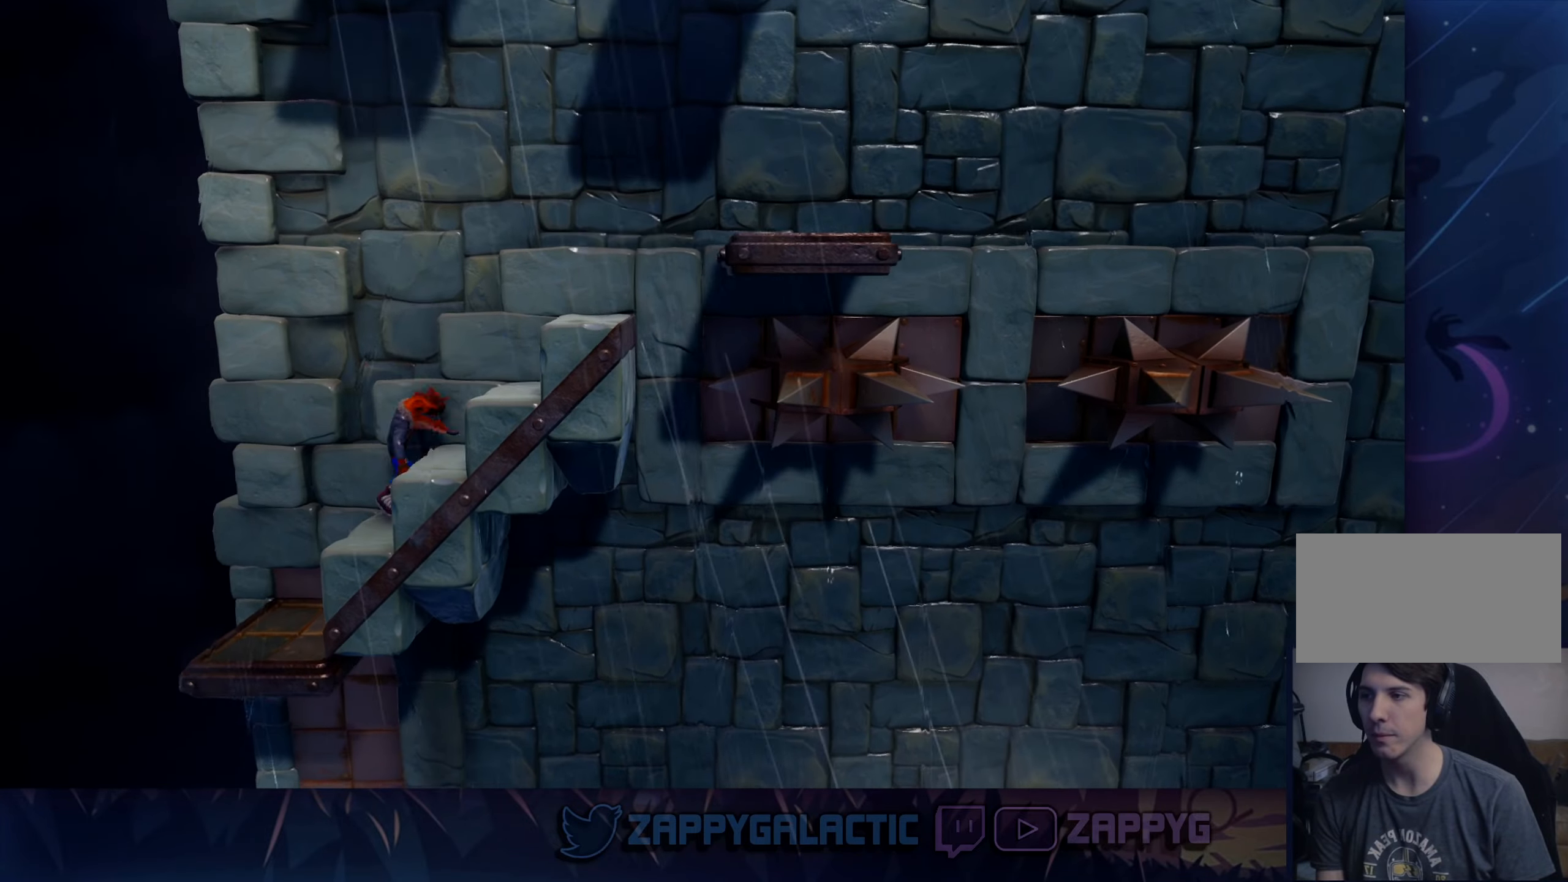
{"buttons": [], "left_stick": "center", "right_stick": "center", "events": [[250, "CROSS", "up"], [433, "left_stick", "center"]]}
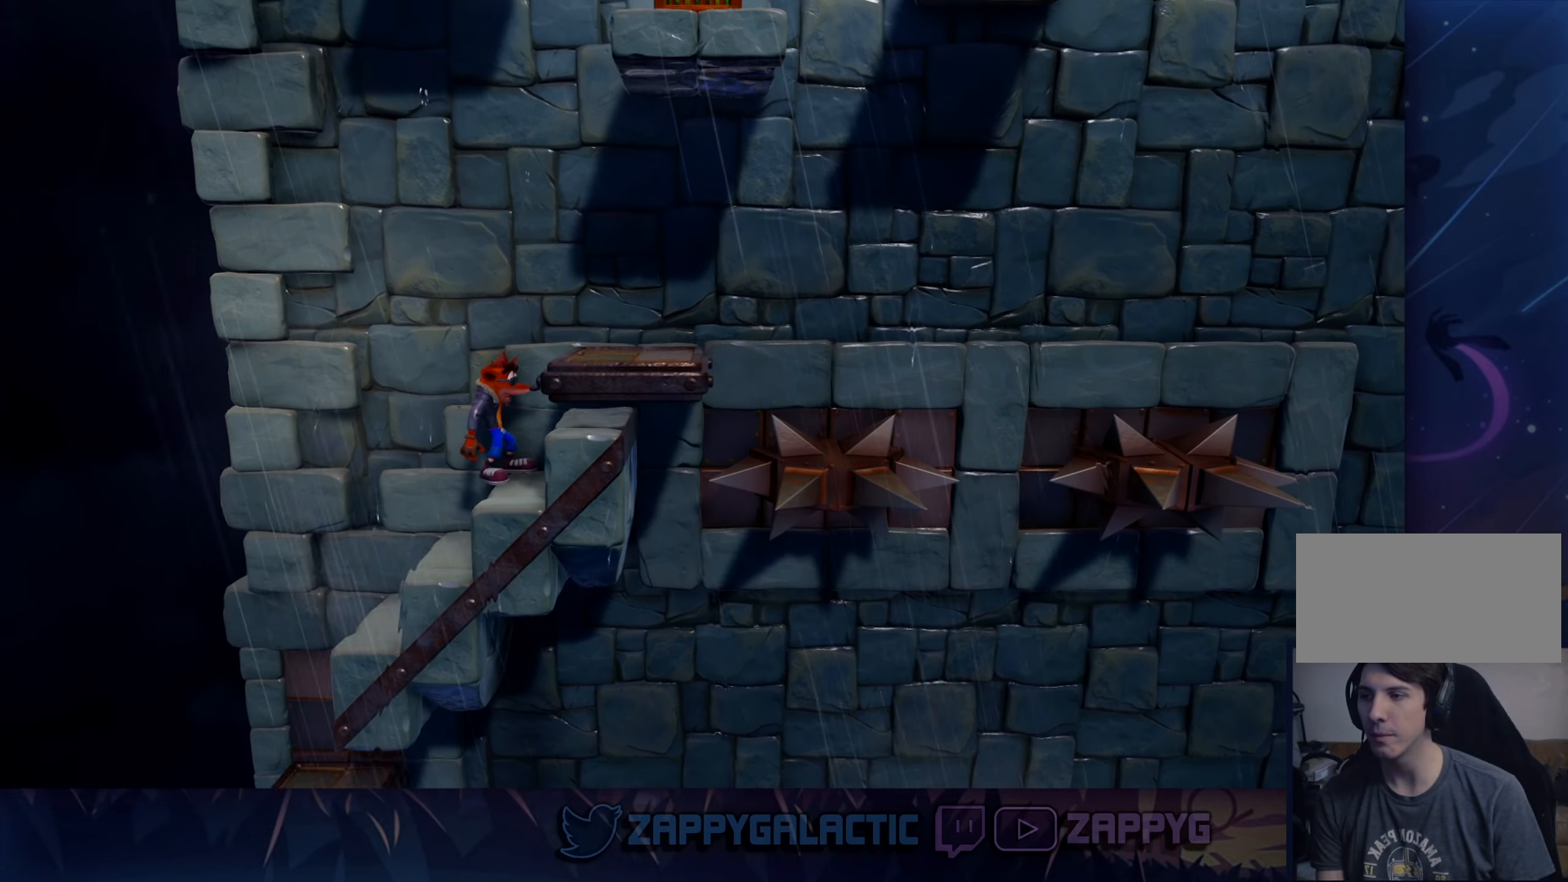
{"buttons": [], "left_stick": "right", "right_stick": "center", "events": [[417, "left_stick", "right"]]}
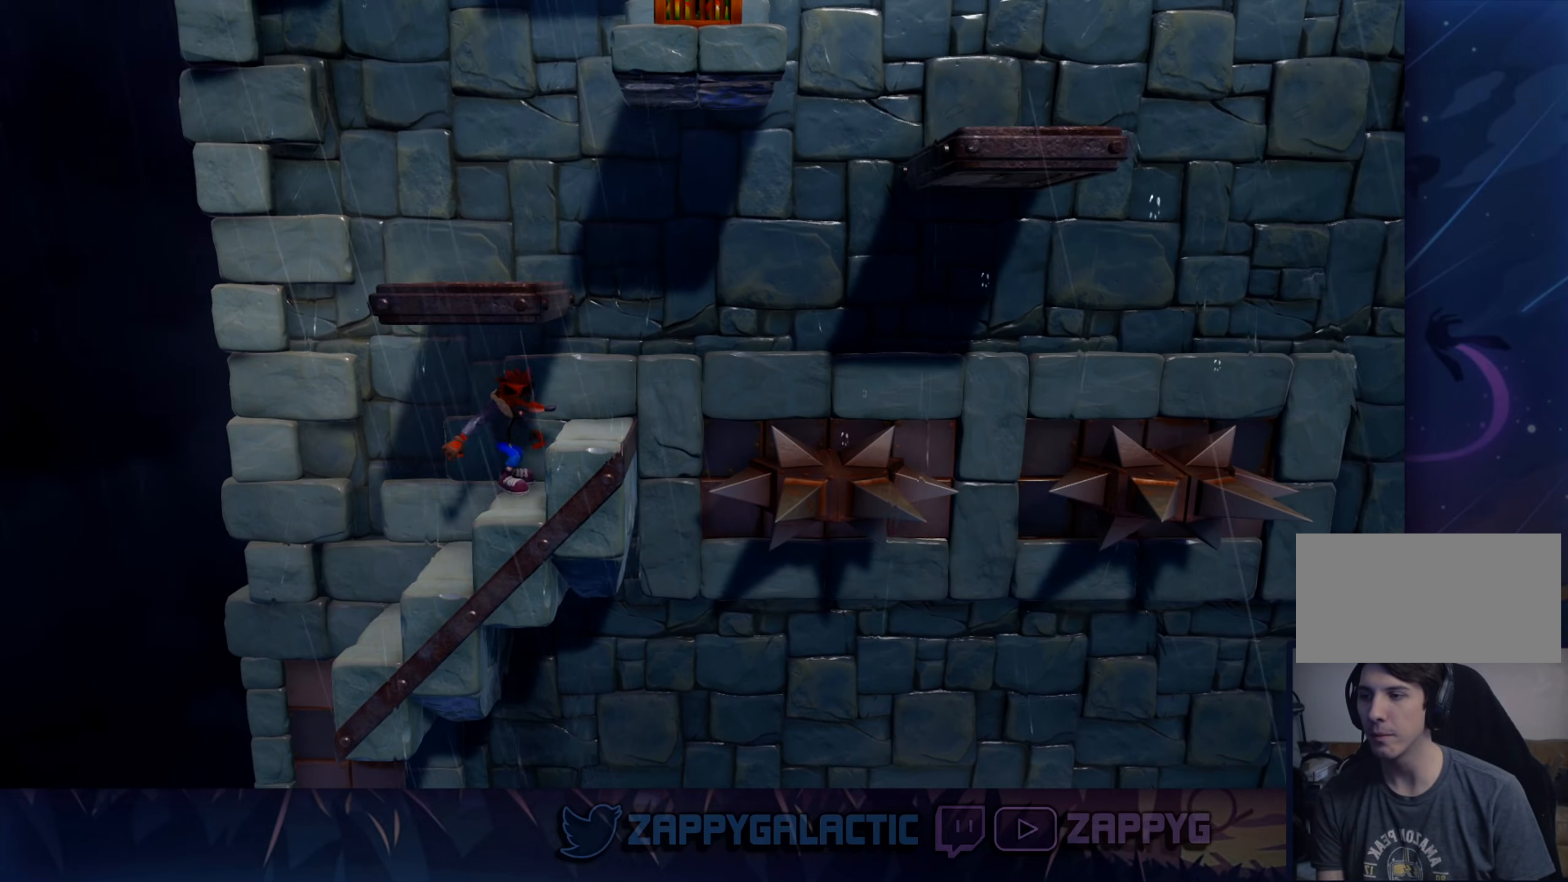
{"buttons": [], "left_stick": "right", "right_stick": "center", "events": [[183, "left_stick", "center"], [233, "CROSS", "down"], [417, "left_stick", "right"], [500, "CROSS", "up"]]}
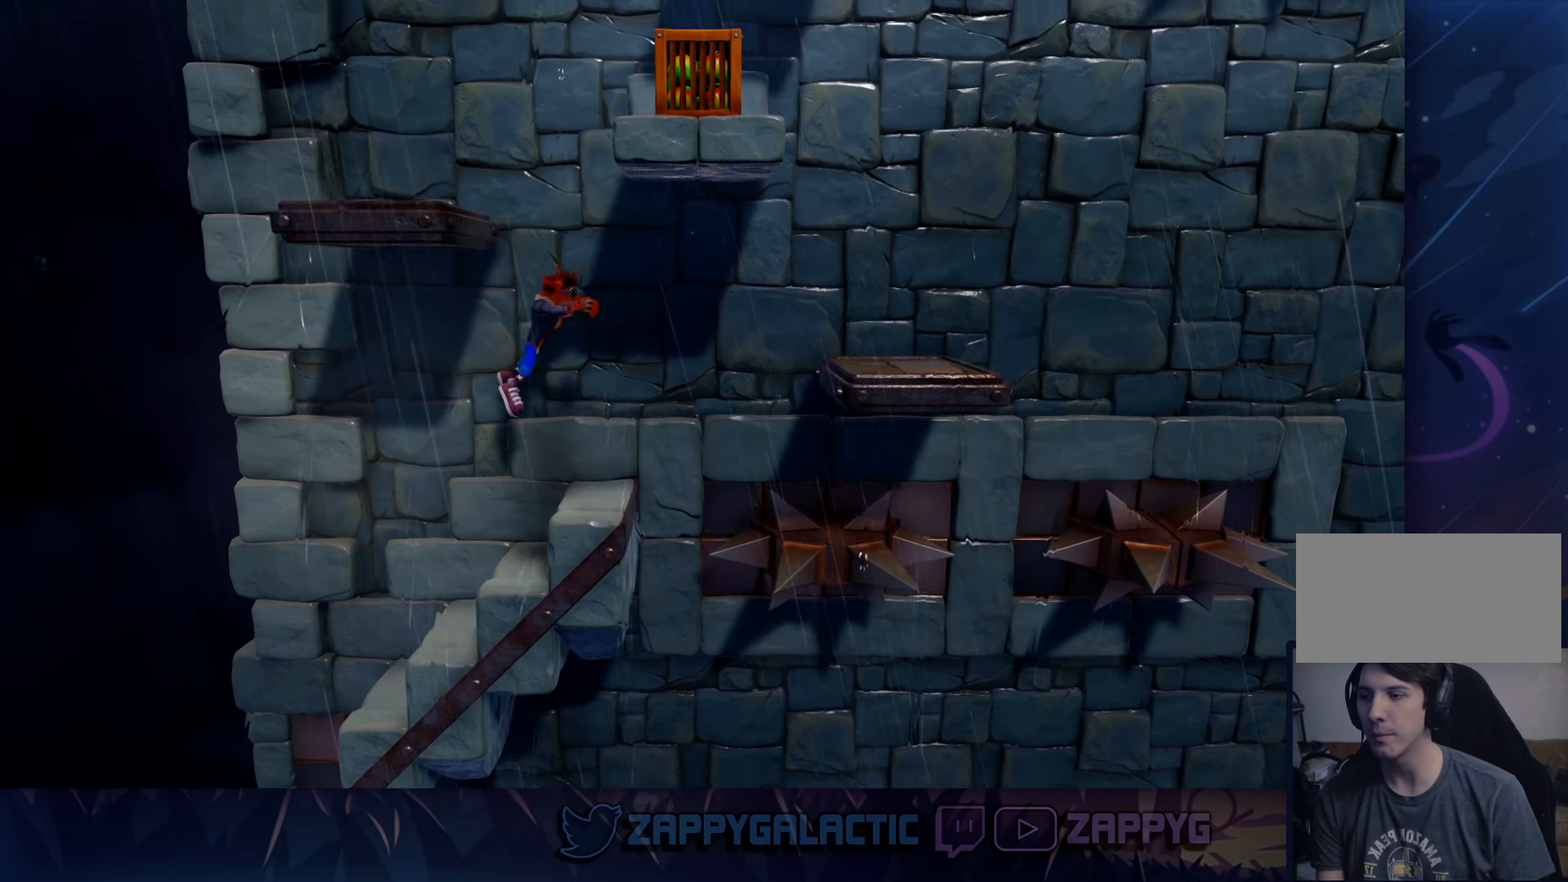
{"buttons": ["CROSS"], "left_stick": "center", "right_stick": "center", "events": [[133, "left_stick", "center"], [333, "left_stick", "right"], [383, "CROSS", "down"], [483, "left_stick", "center"]]}
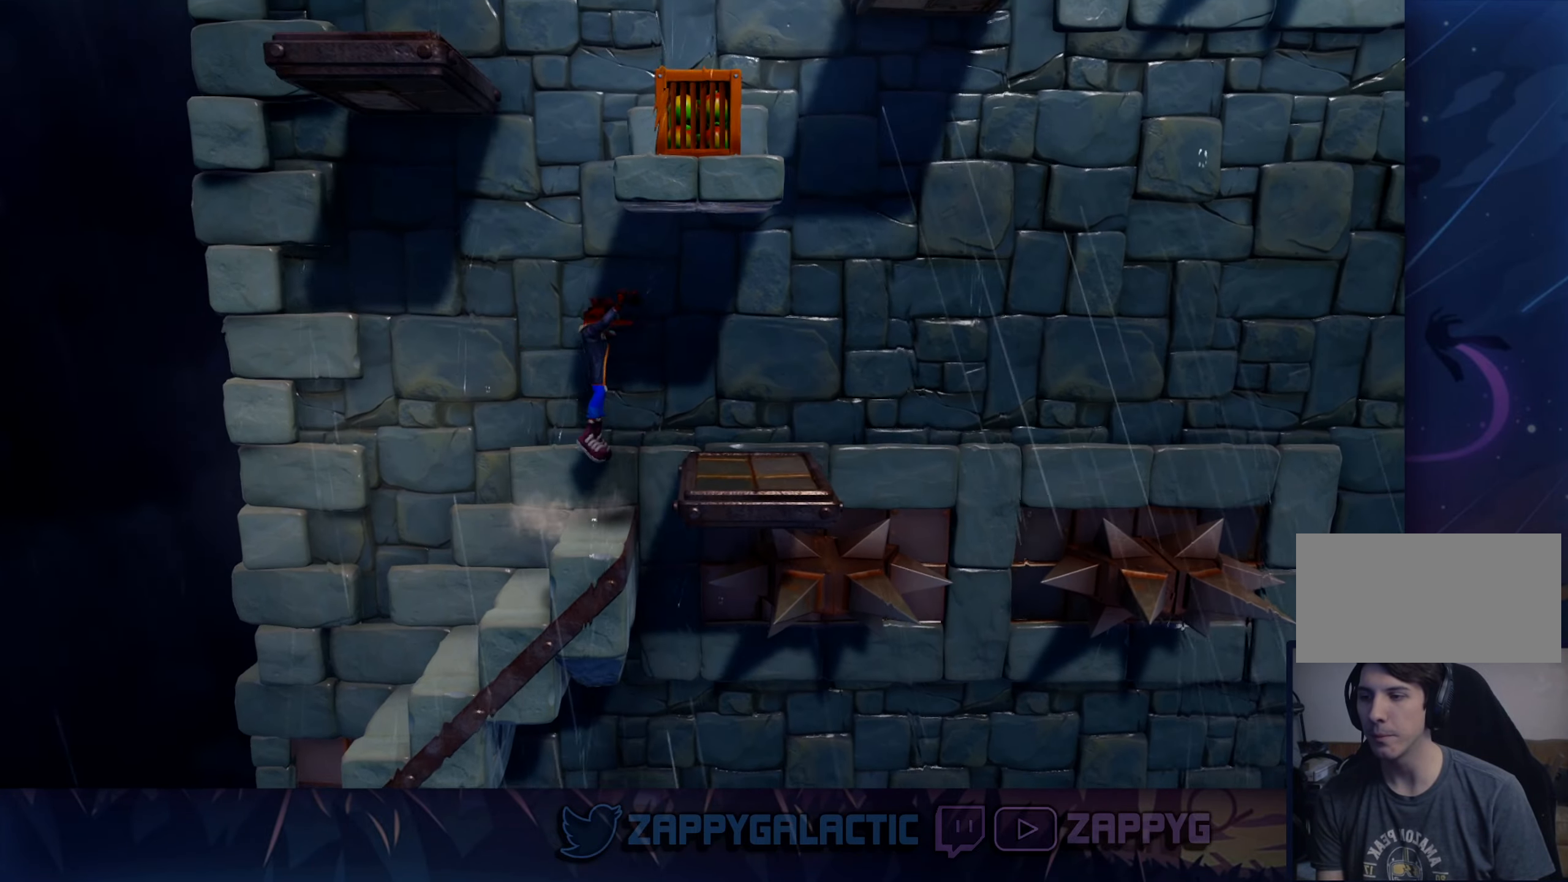
{"buttons": [], "left_stick": "left", "right_stick": "center", "events": [[350, "left_stick", "left"], [433, "CROSS", "up"]]}
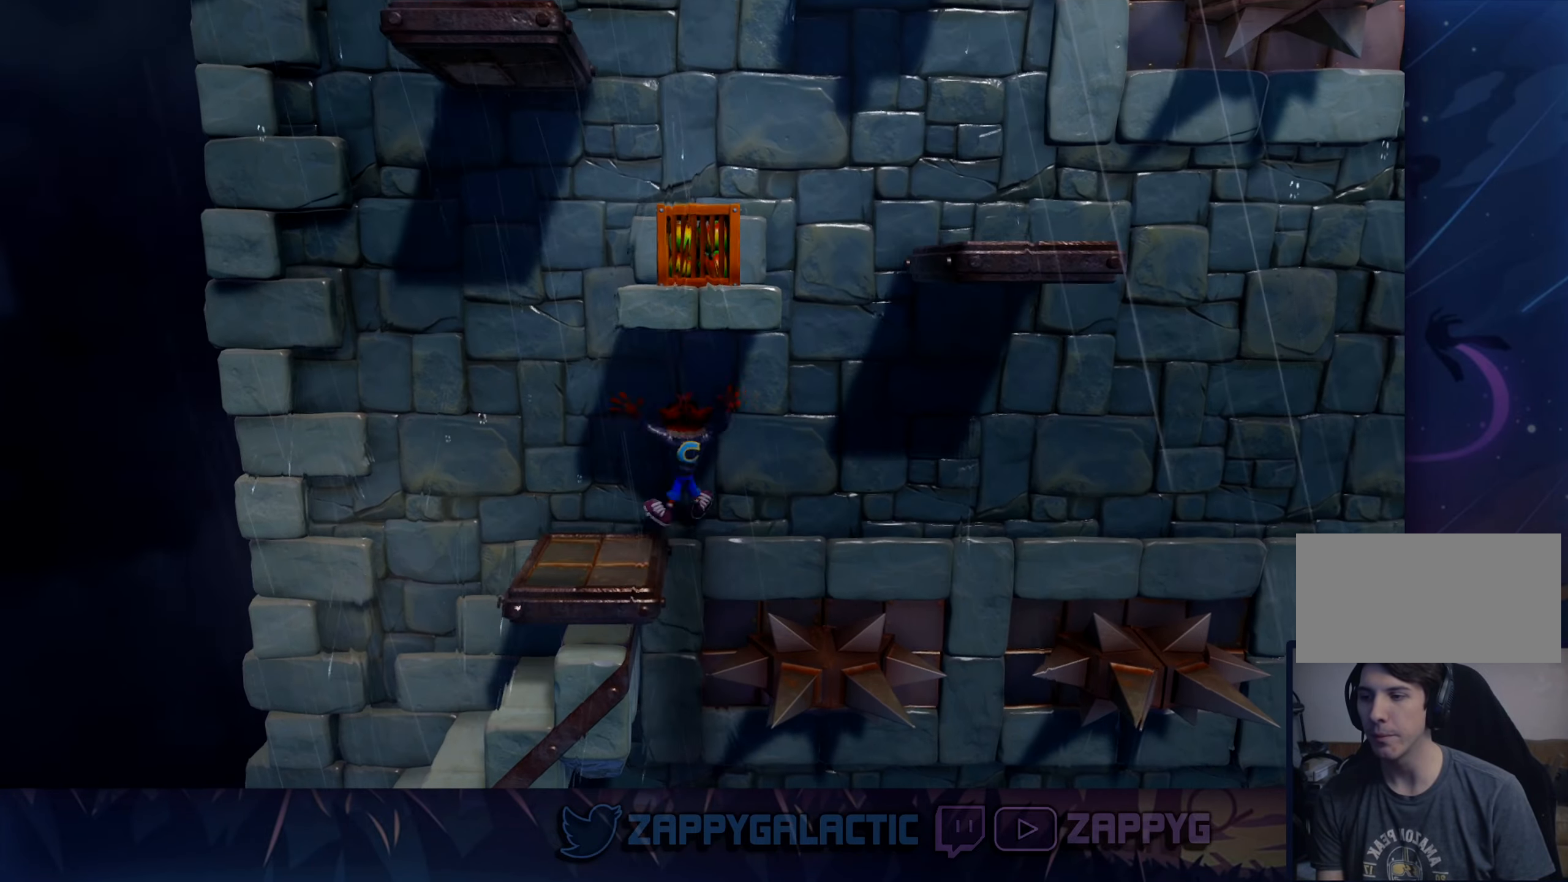
{"buttons": ["CROSS"], "left_stick": "center", "right_stick": "center", "events": [[317, "left_stick", "center"], [433, "CROSS", "down"]]}
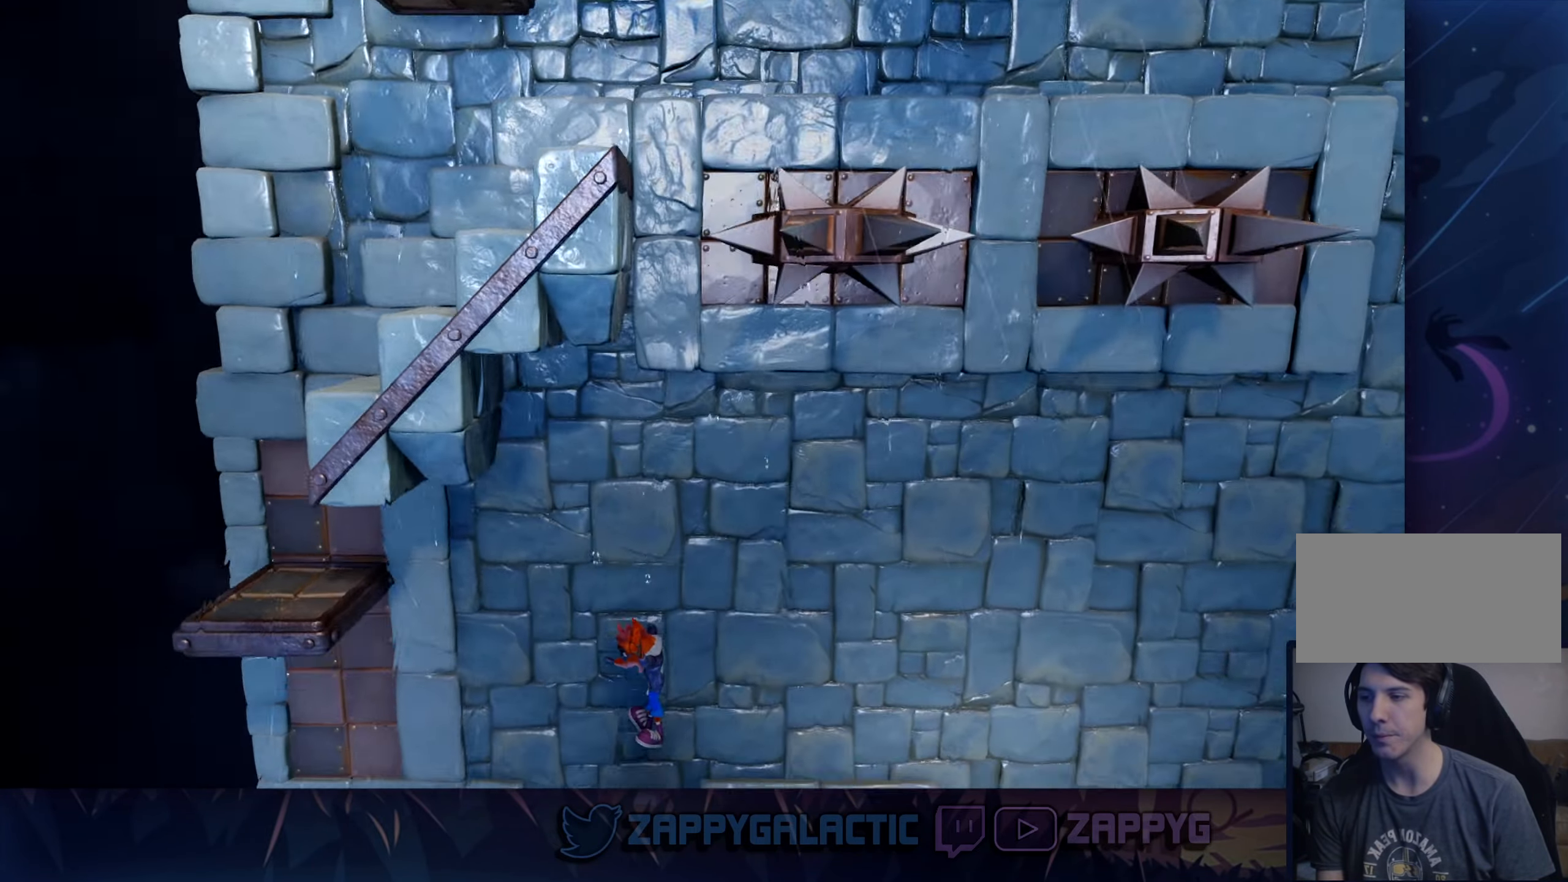
{"buttons": ["CROSS"], "left_stick": "left", "right_stick": "center", "events": [[33, "left_stick", "left"], [200, "CROSS", "up"], [317, "CROSS", "down"]]}
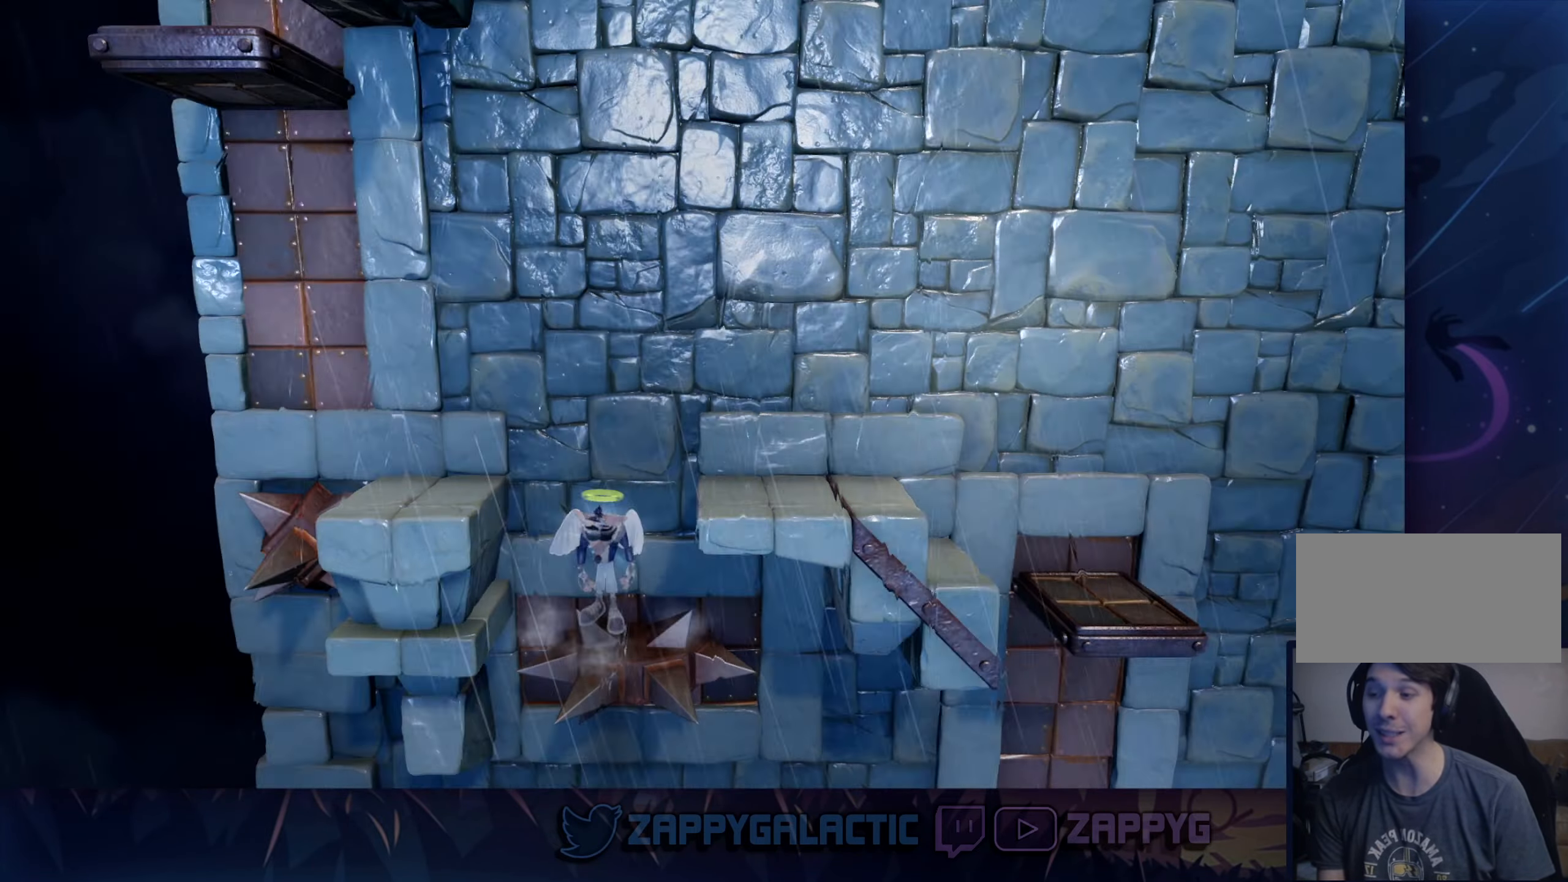
{"buttons": [], "left_stick": "center", "right_stick": "center", "events": [[83, "CROSS", "up"], [150, "left_stick", "up"], [200, "left_stick", "center"]]}
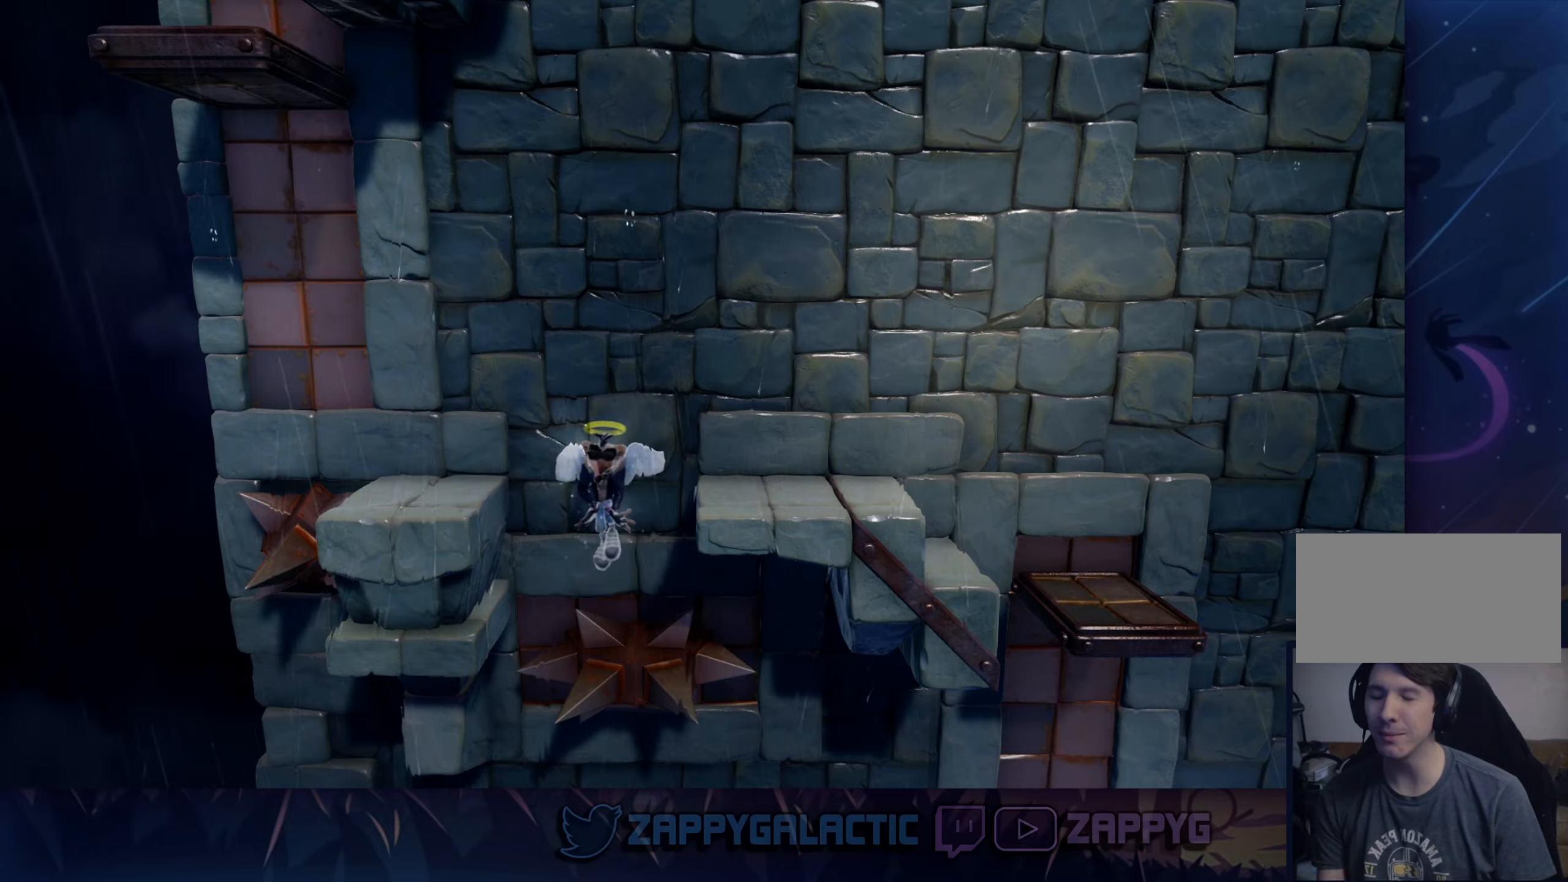
{"buttons": [], "left_stick": "center", "right_stick": "center", "events": []}
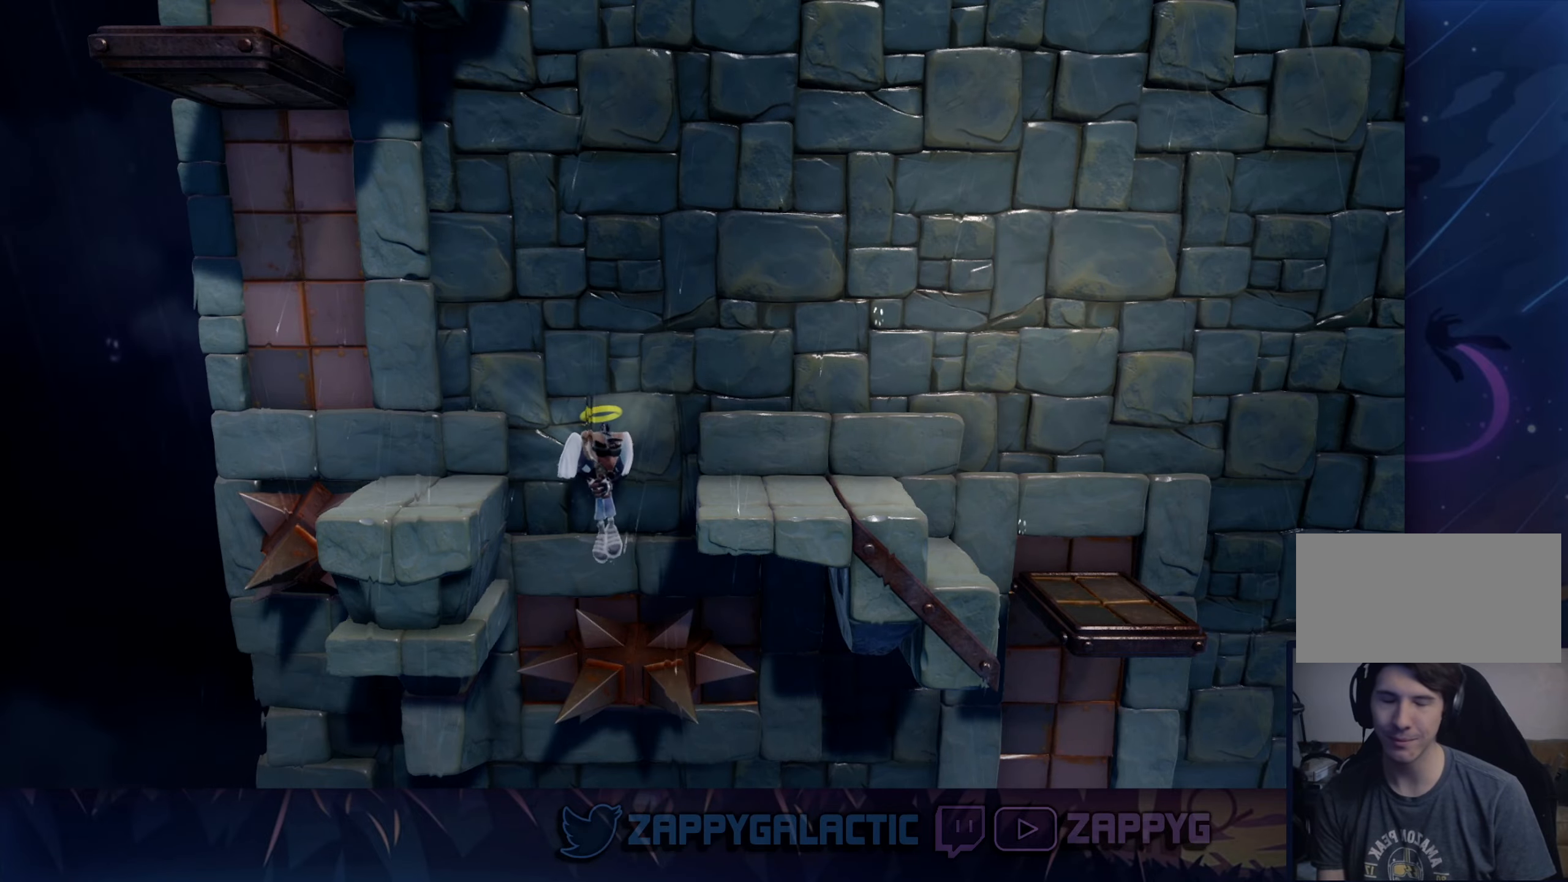
{"buttons": ["CROSS"], "left_stick": "right", "right_stick": "center", "events": [[434, "CROSS", "down"], [434, "left_stick", "right"]]}
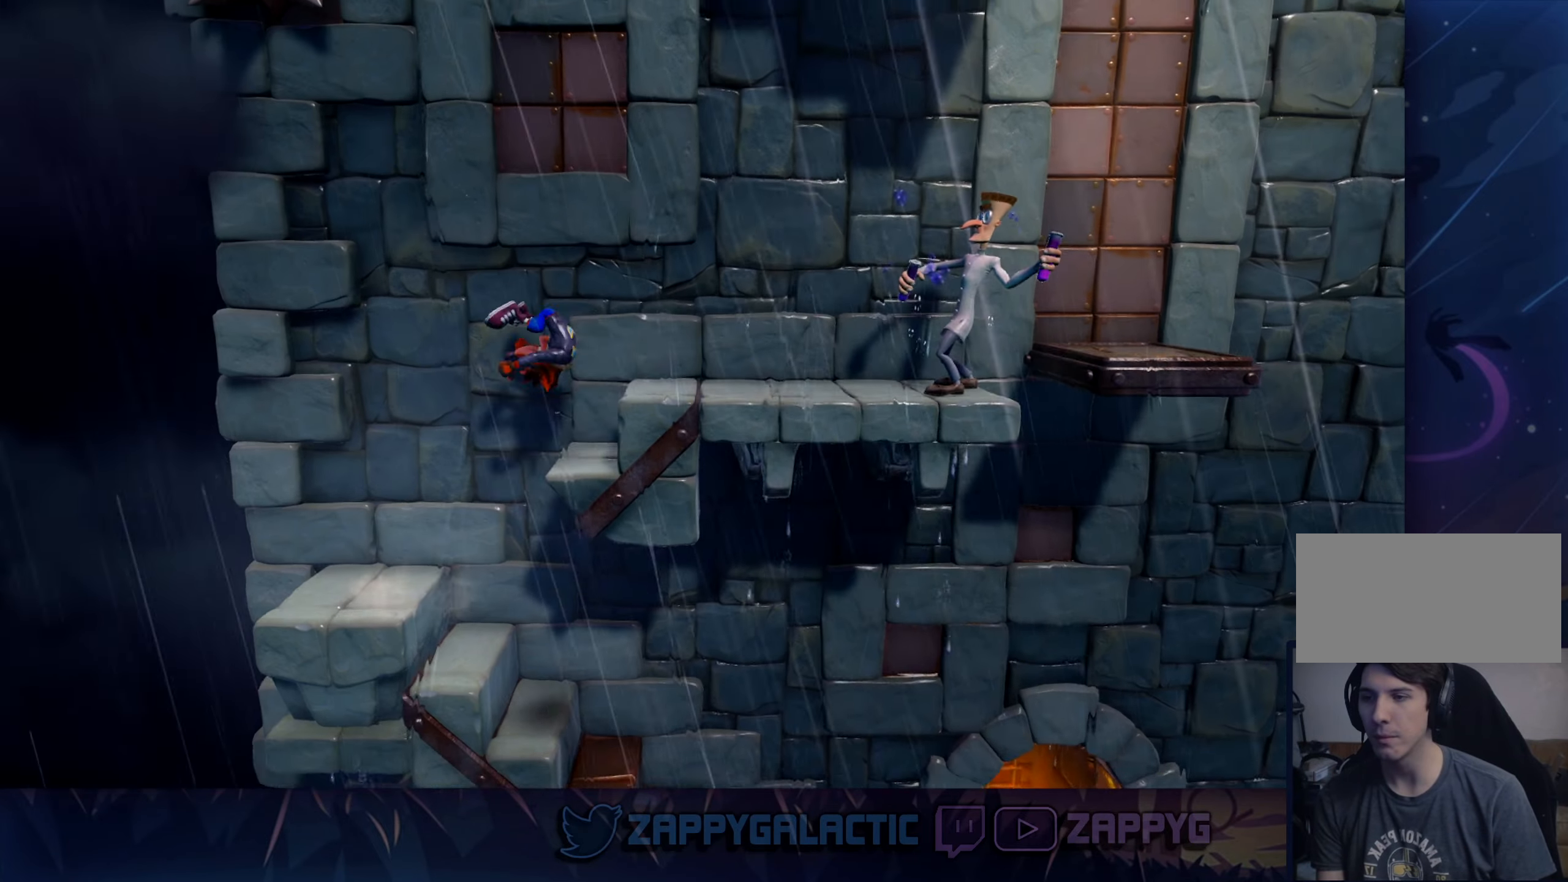
{"buttons": [], "left_stick": "right", "right_stick": "center", "events": [[50, "CROSS", "up"], [234, "CROSS", "down"], [350, "CROSS", "up"]]}
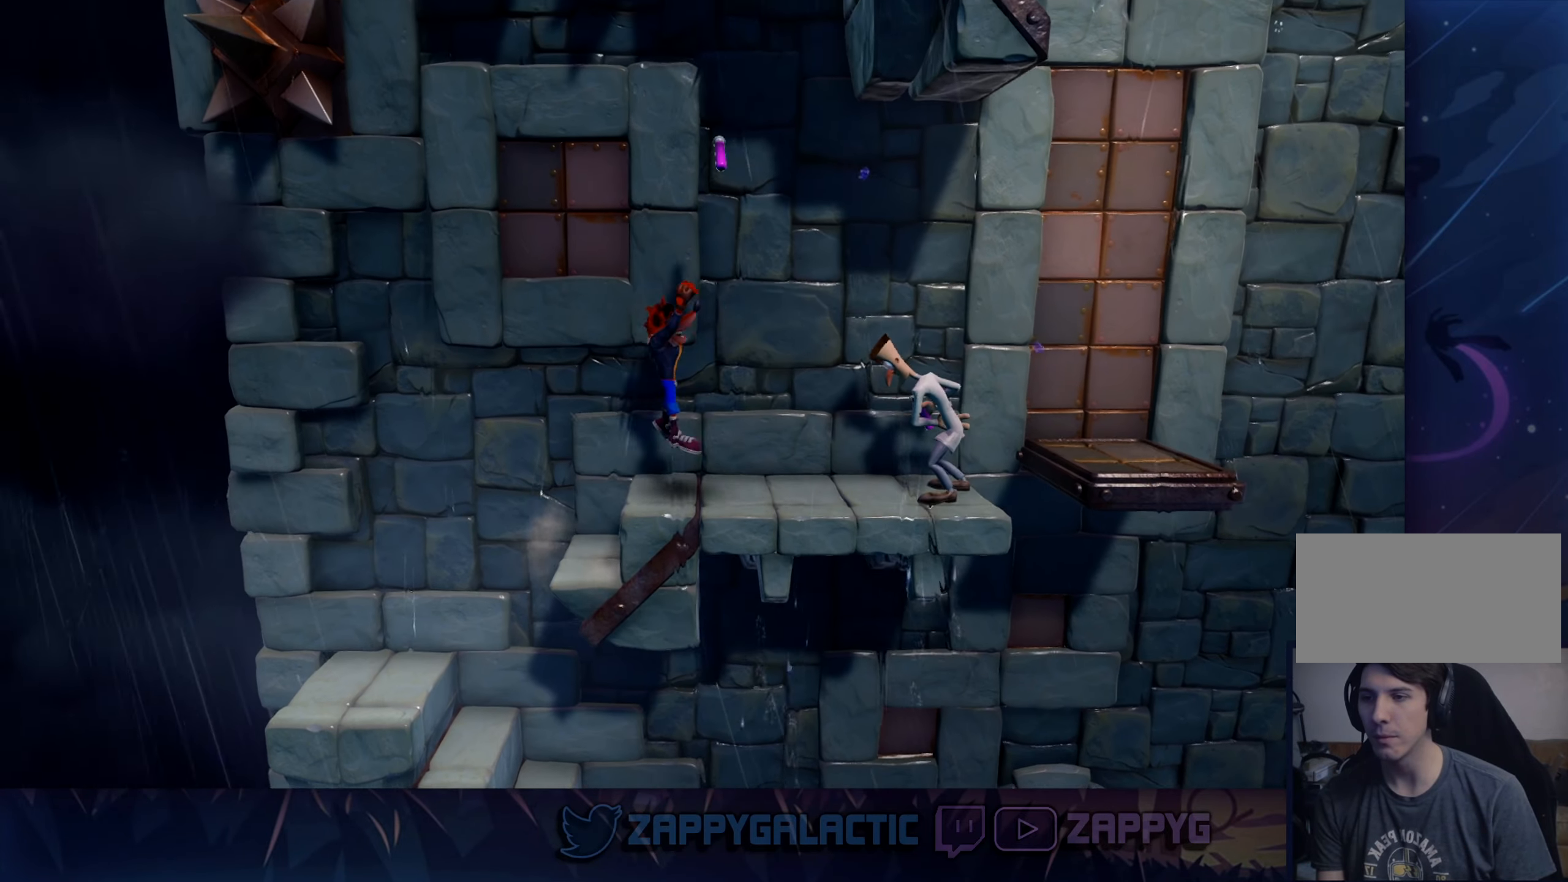
{"buttons": ["CROSS"], "left_stick": "right", "right_stick": "center", "events": [[400, "CROSS", "down"]]}
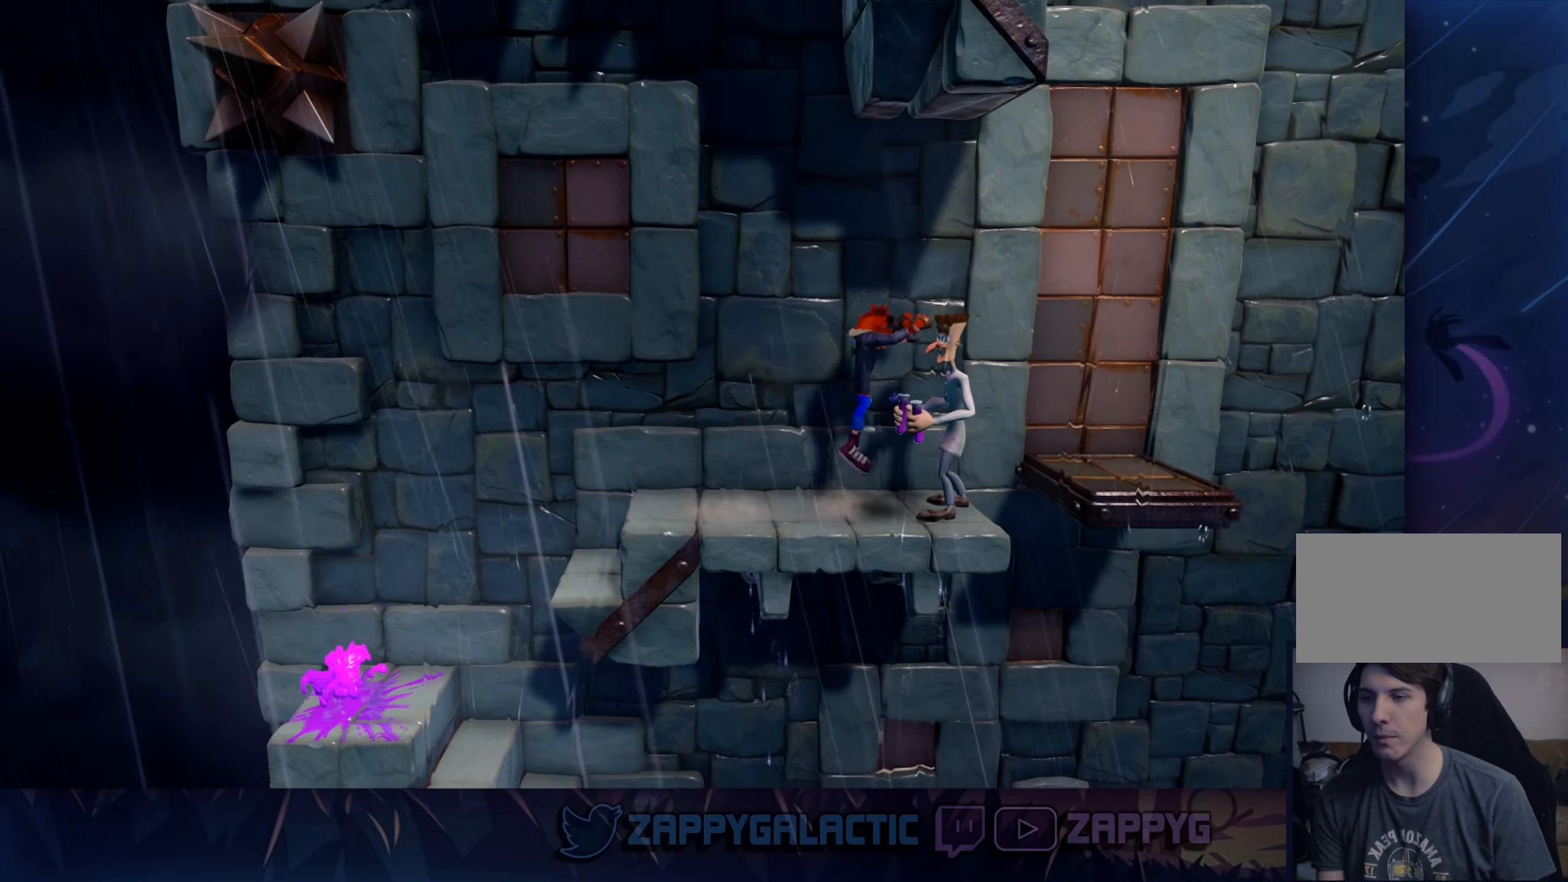
{"buttons": [], "left_stick": "right", "right_stick": "center", "events": [[17, "SQUARE", "down"], [367, "SQUARE", "up"], [434, "CROSS", "up"]]}
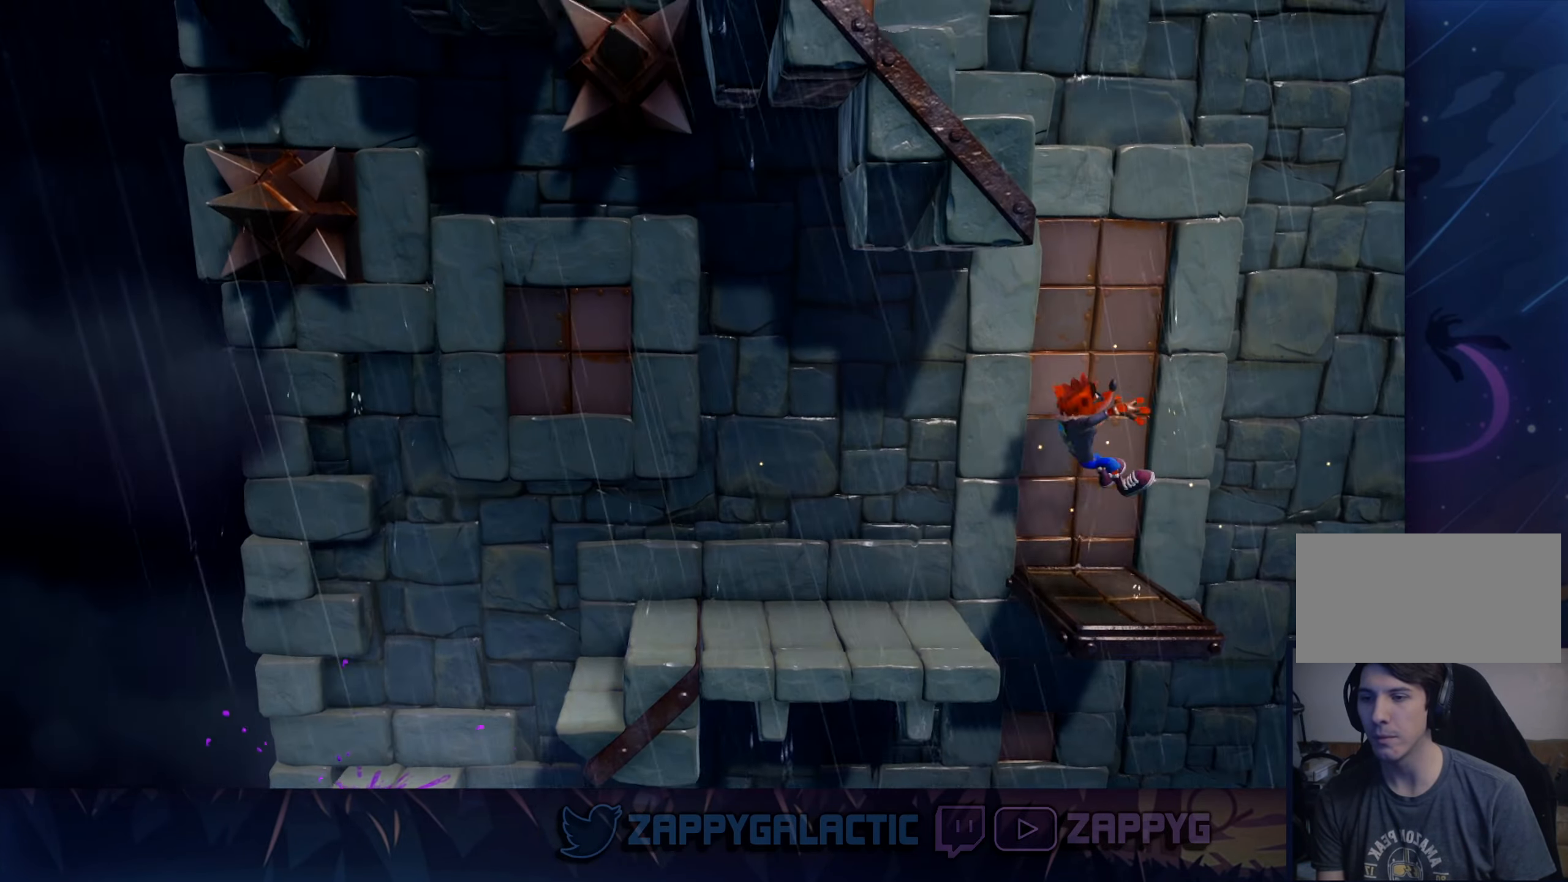
{"buttons": [], "left_stick": "center", "right_stick": "center", "events": [[184, "left_stick", "center"]]}
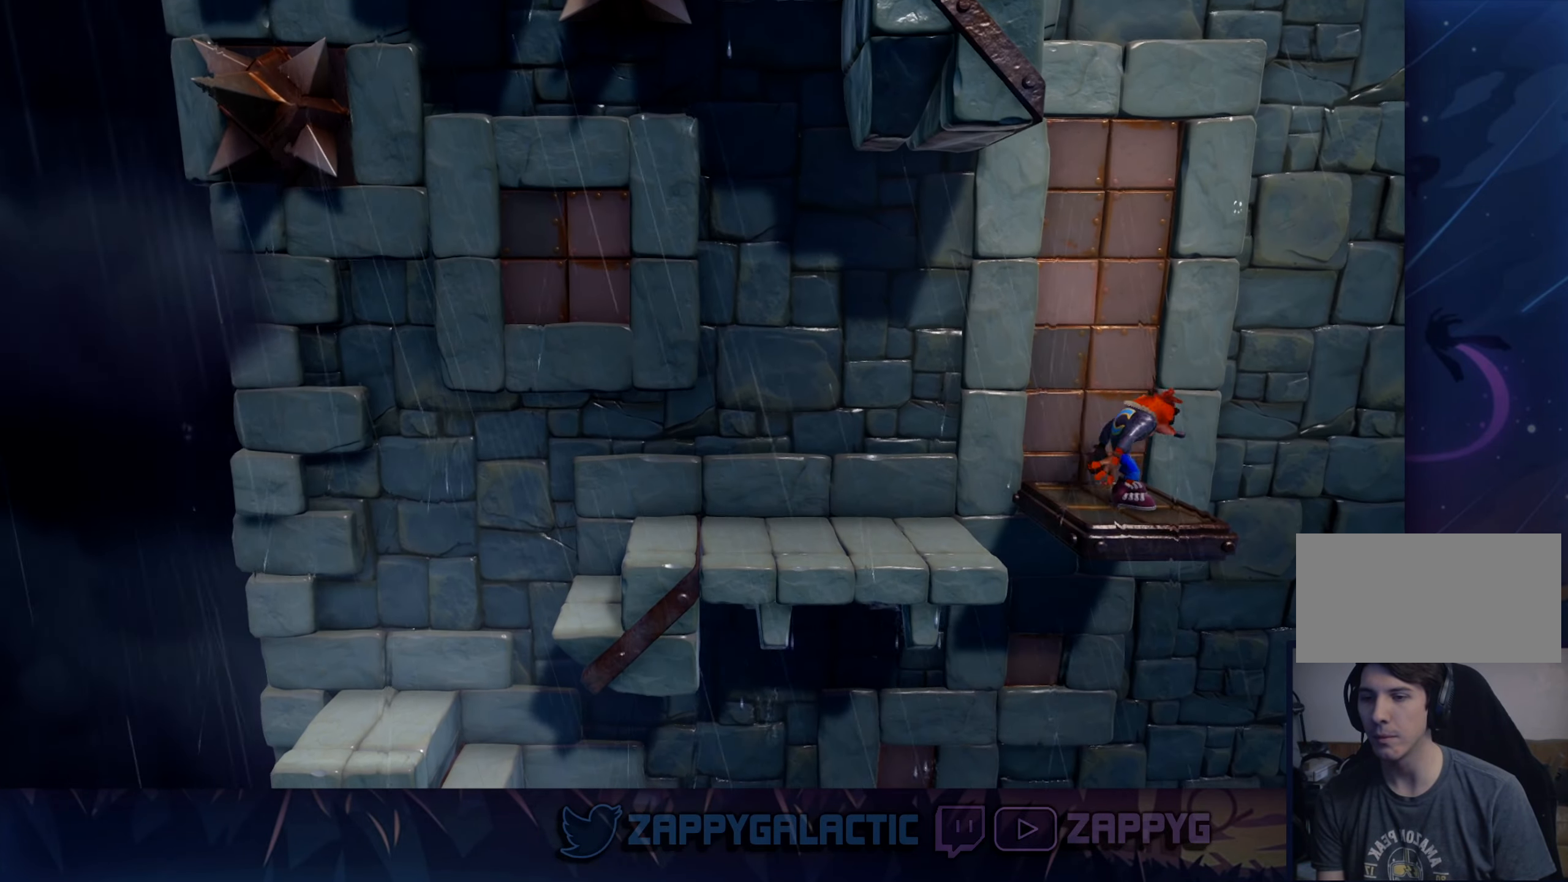
{"buttons": [], "left_stick": "center", "right_stick": "center", "events": []}
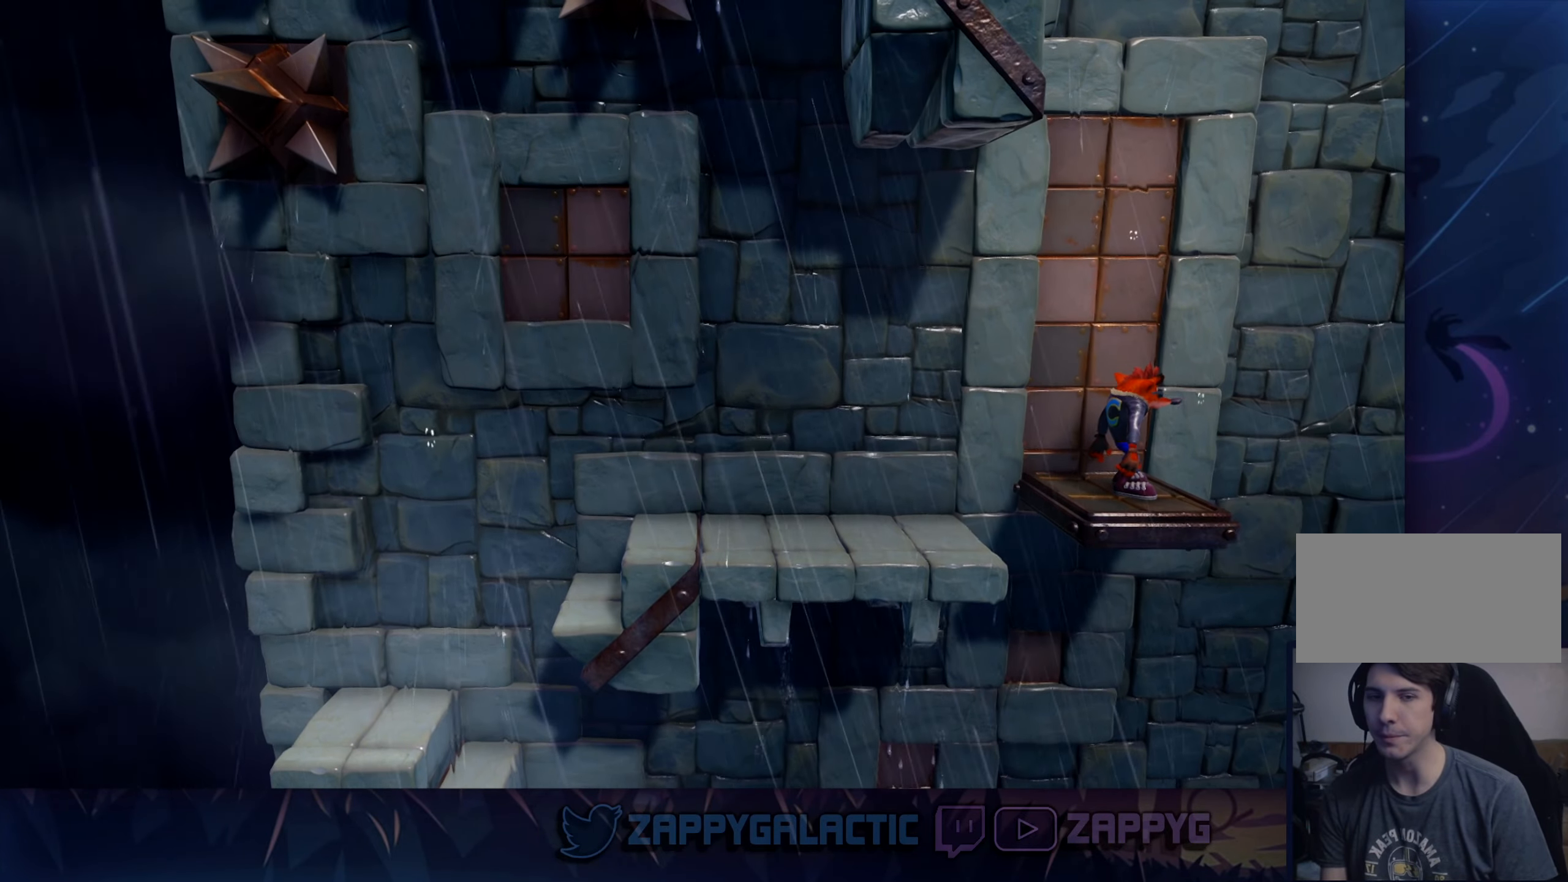
{"buttons": [], "left_stick": "center", "right_stick": "center", "events": []}
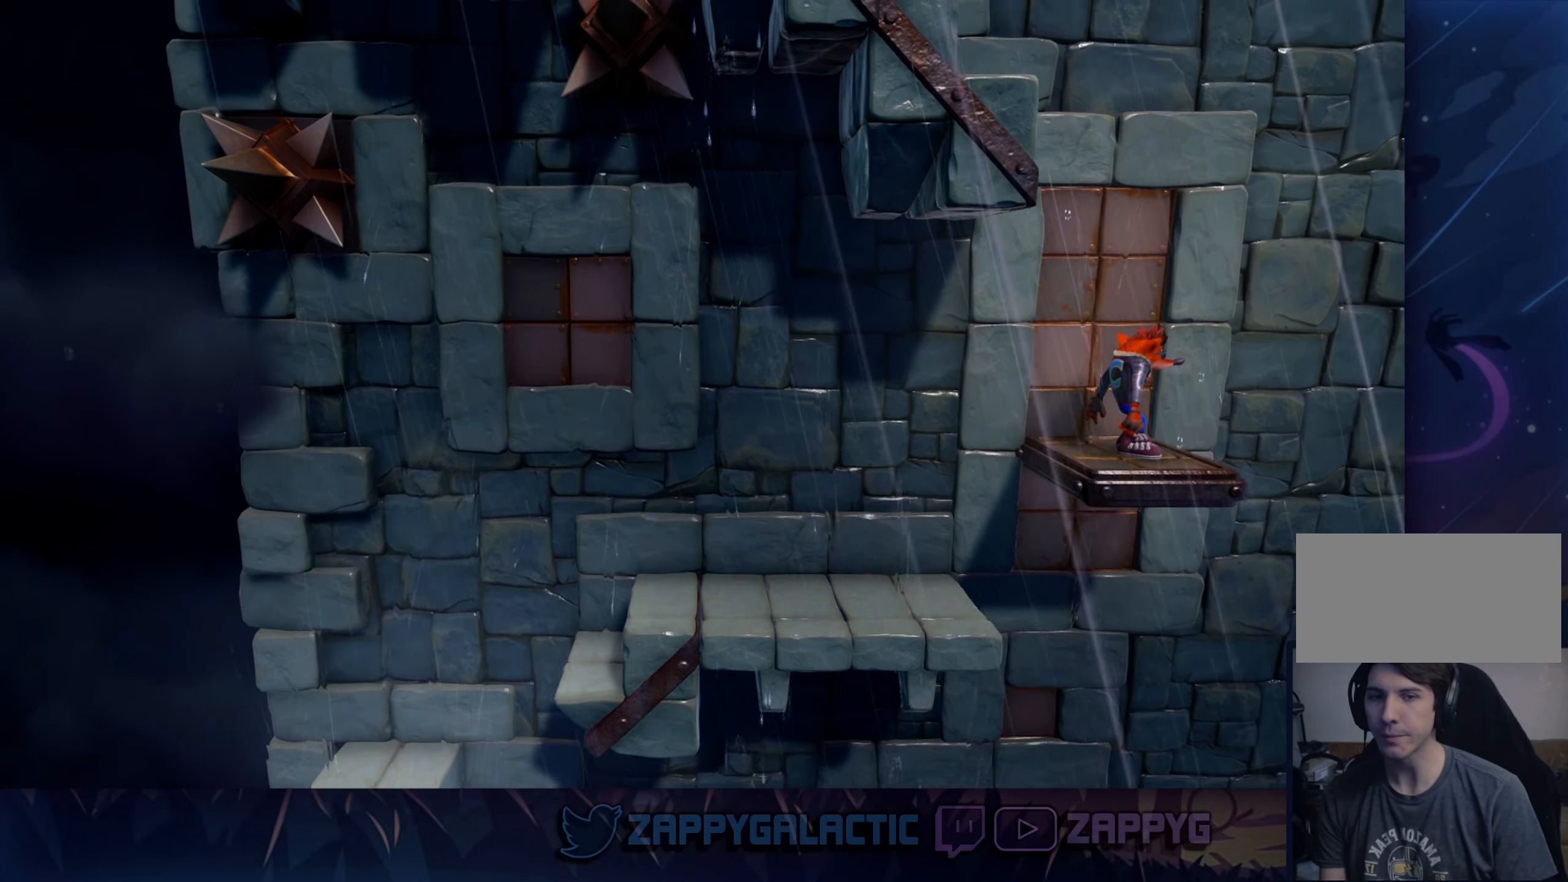
{"buttons": [], "left_stick": "center", "right_stick": "center", "events": []}
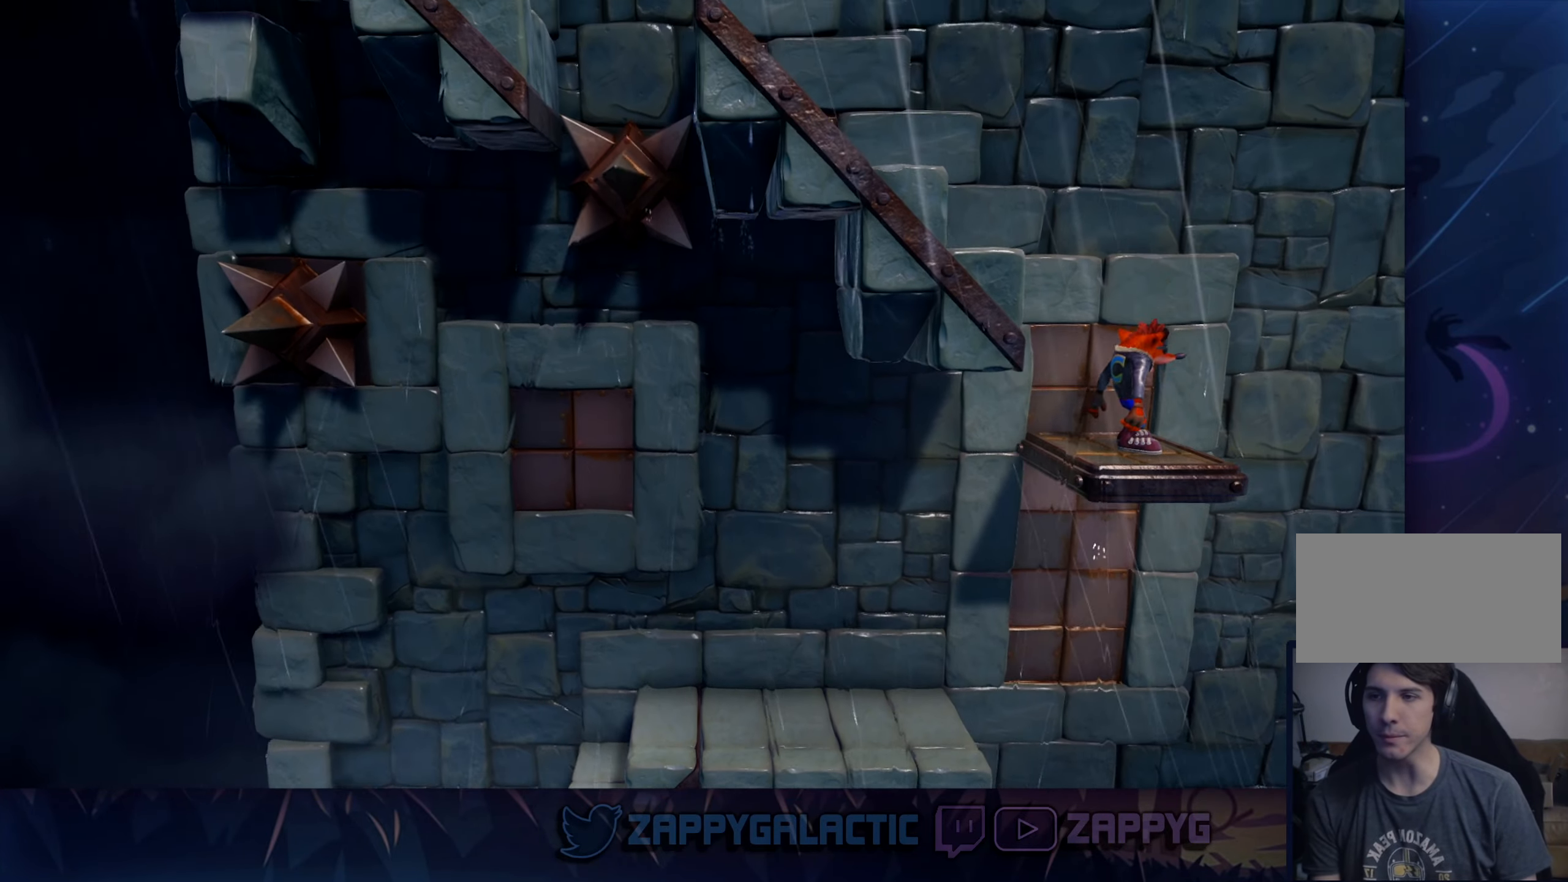
{"buttons": ["CROSS"], "left_stick": "left", "right_stick": "center", "events": [[84, "left_stick", "left"], [350, "CROSS", "down"]]}
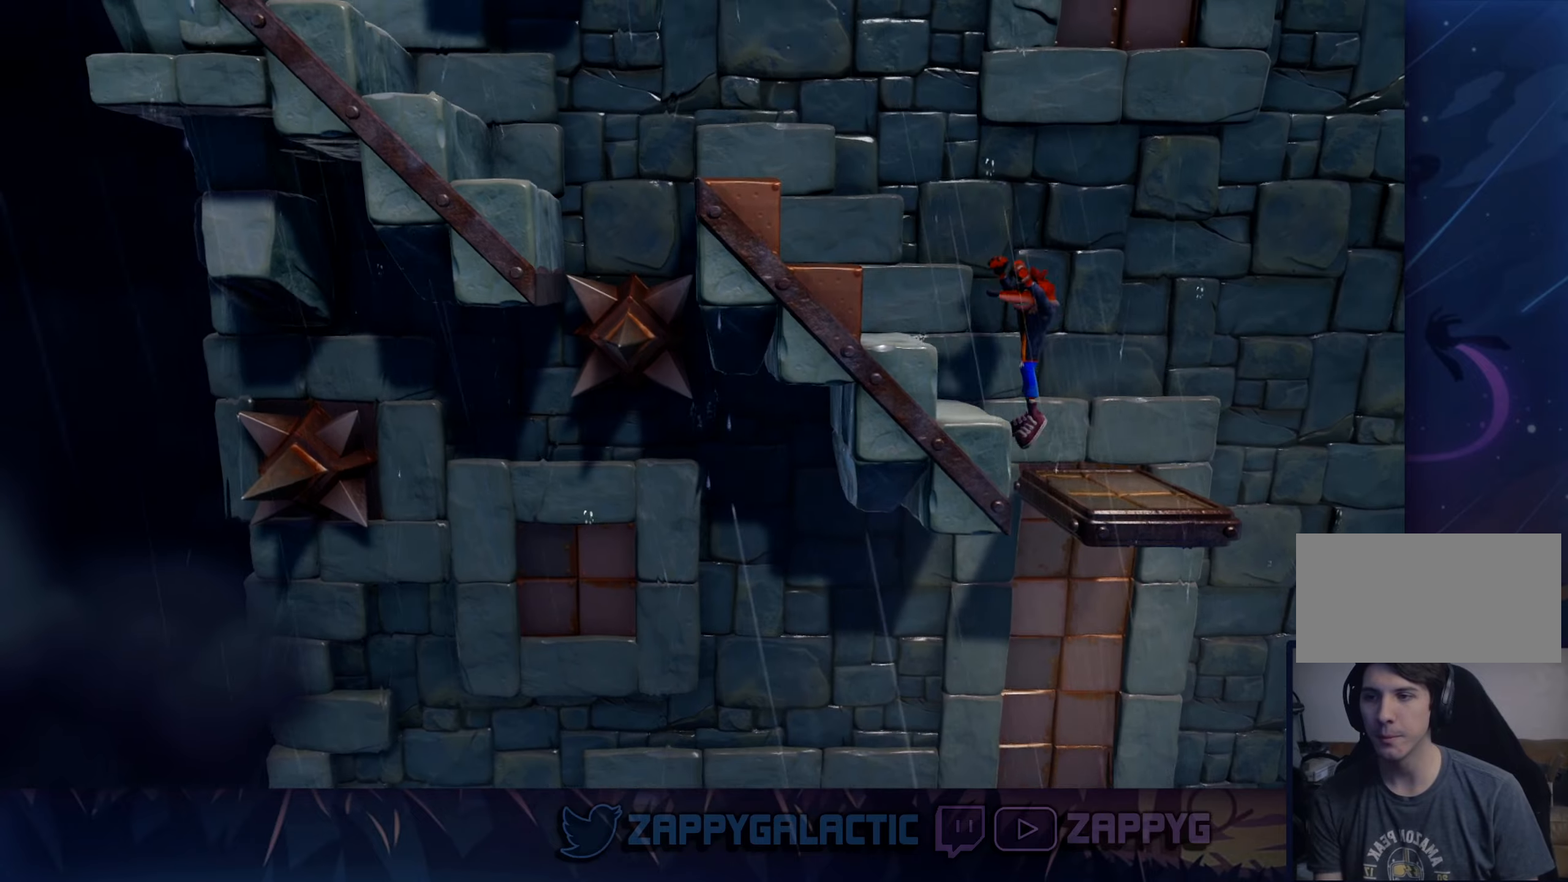
{"buttons": [], "left_stick": "center", "right_stick": "center", "events": [[316, "CROSS", "up"], [416, "CROSS", "down"], [450, "CROSS", "up"], [450, "left_stick", "center"]]}
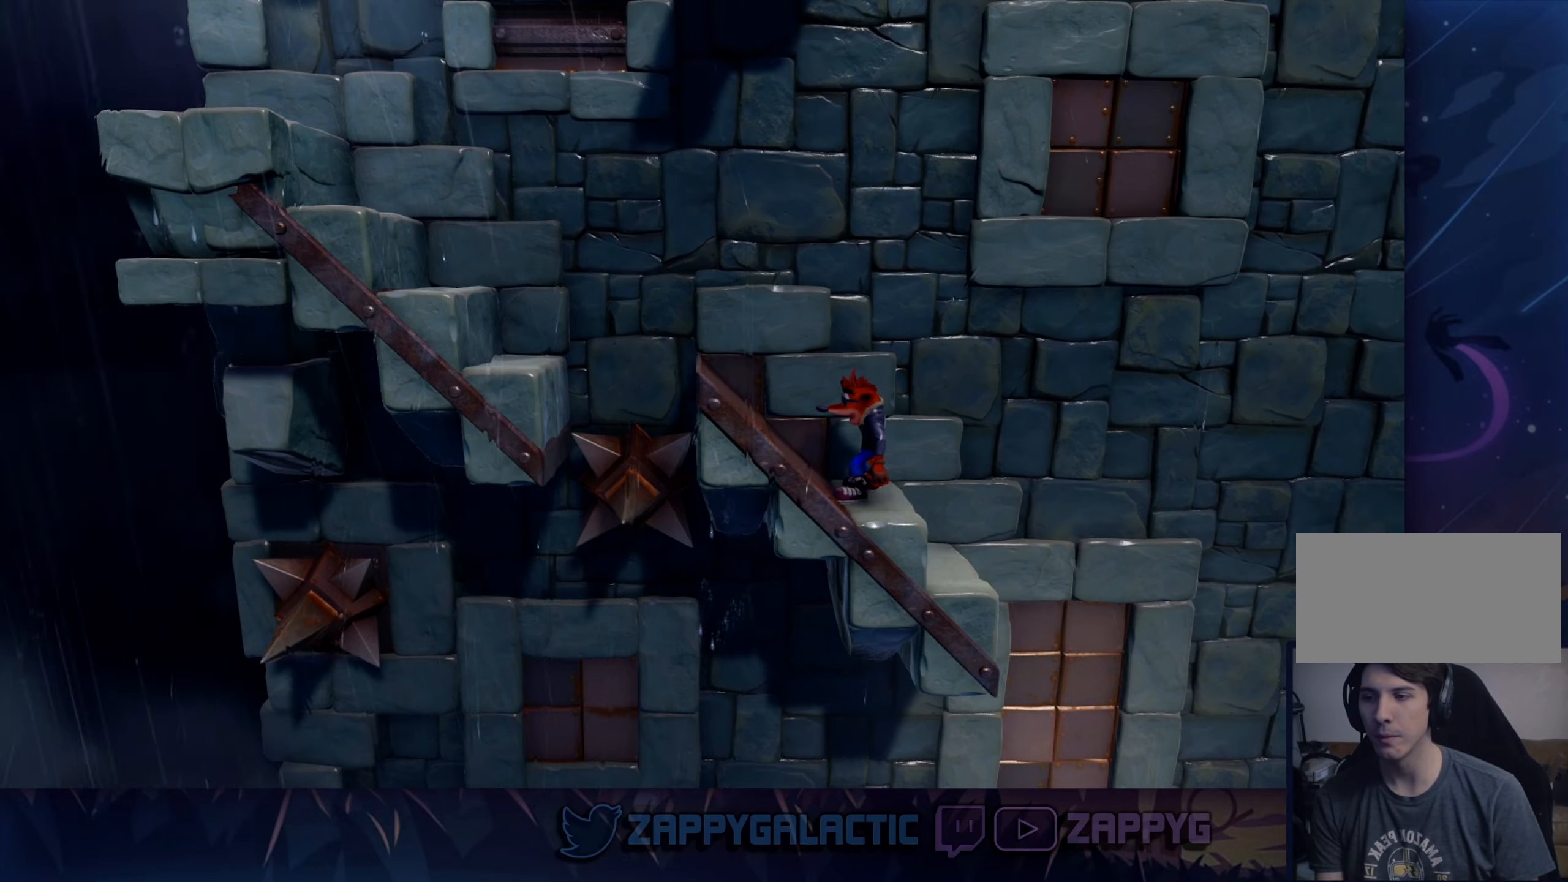
{"buttons": ["CROSS"], "left_stick": "left", "right_stick": "center", "events": [[150, "CROSS", "down"], [250, "left_stick", "left"]]}
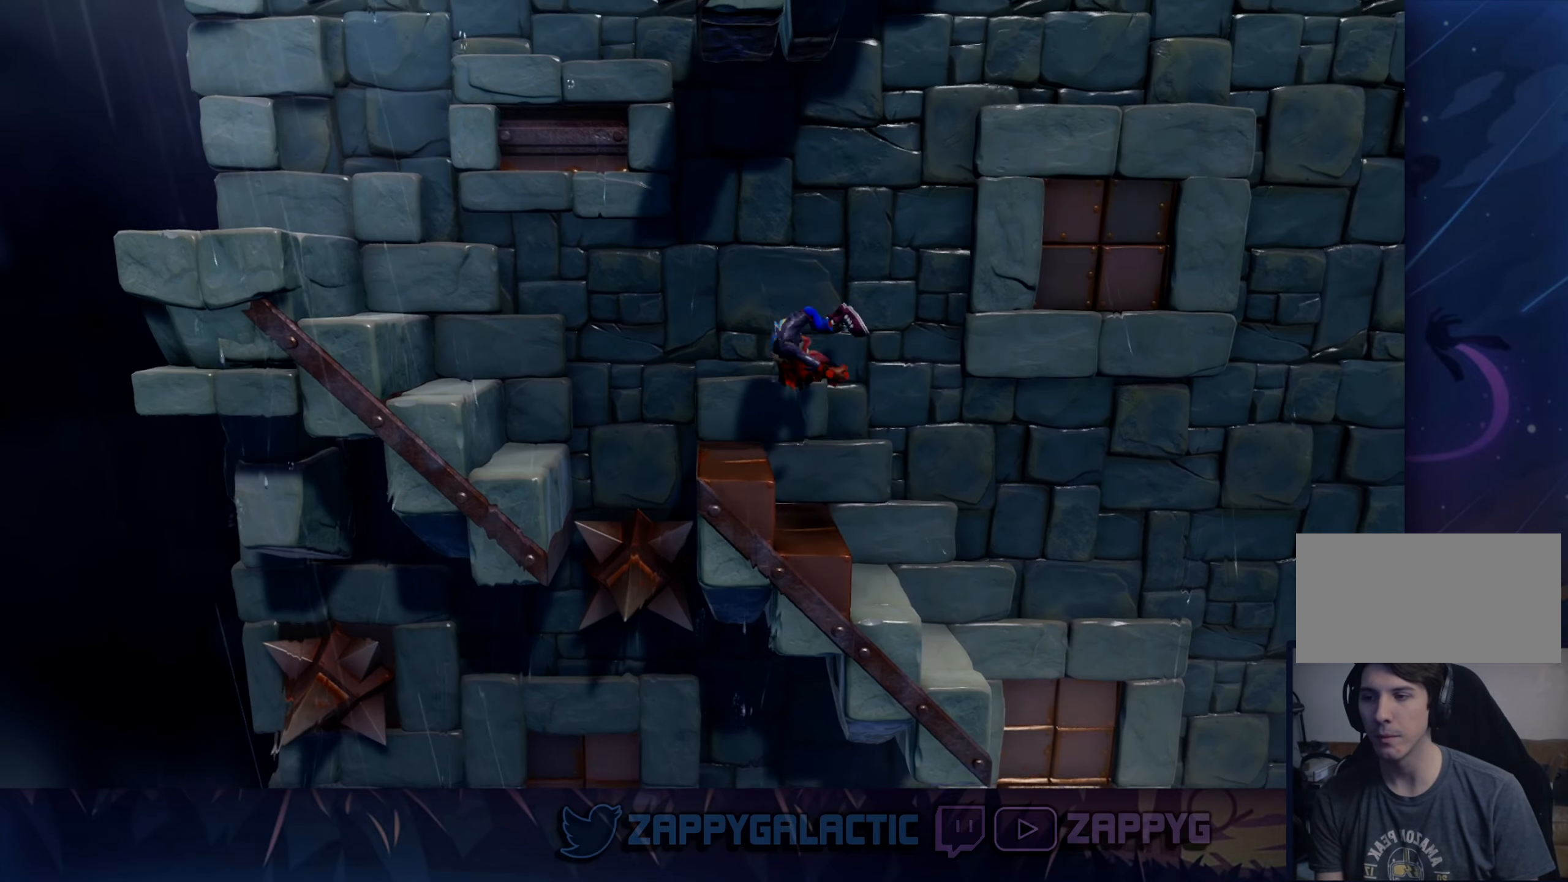
{"buttons": [], "left_stick": "left", "right_stick": "center", "events": [[150, "left_stick", "center"], [166, "CROSS", "up"], [333, "left_stick", "left"]]}
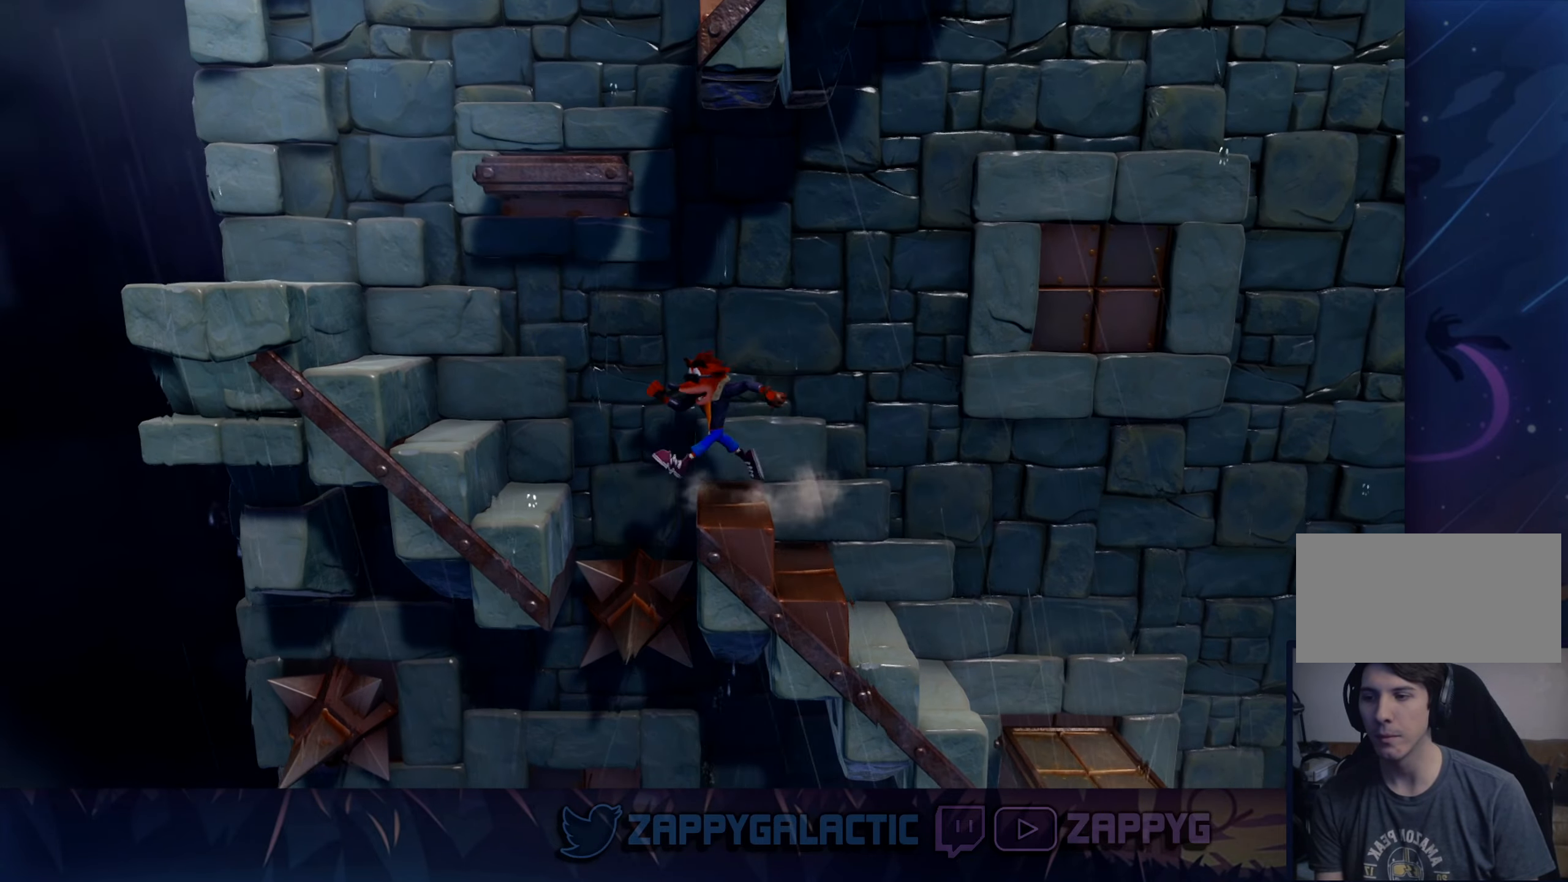
{"buttons": ["CROSS"], "left_stick": "right", "right_stick": "center", "events": [[33, "CROSS", "down"], [400, "left_stick", "right"]]}
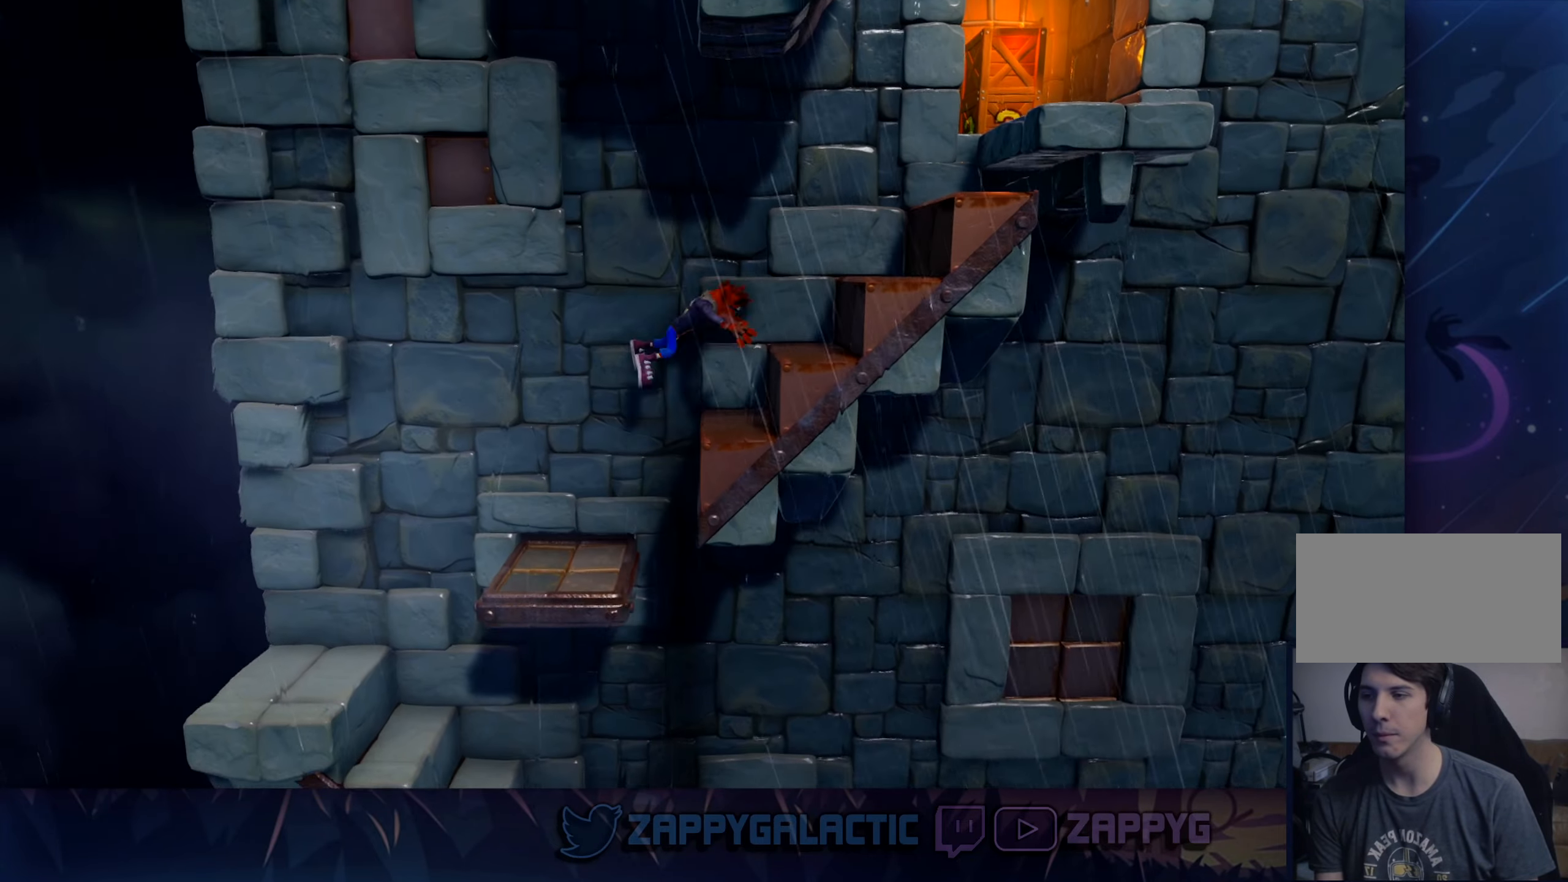
{"buttons": ["CROSS"], "left_stick": "right", "right_stick": "center", "events": [[16, "CROSS", "up"], [200, "CROSS", "down"]]}
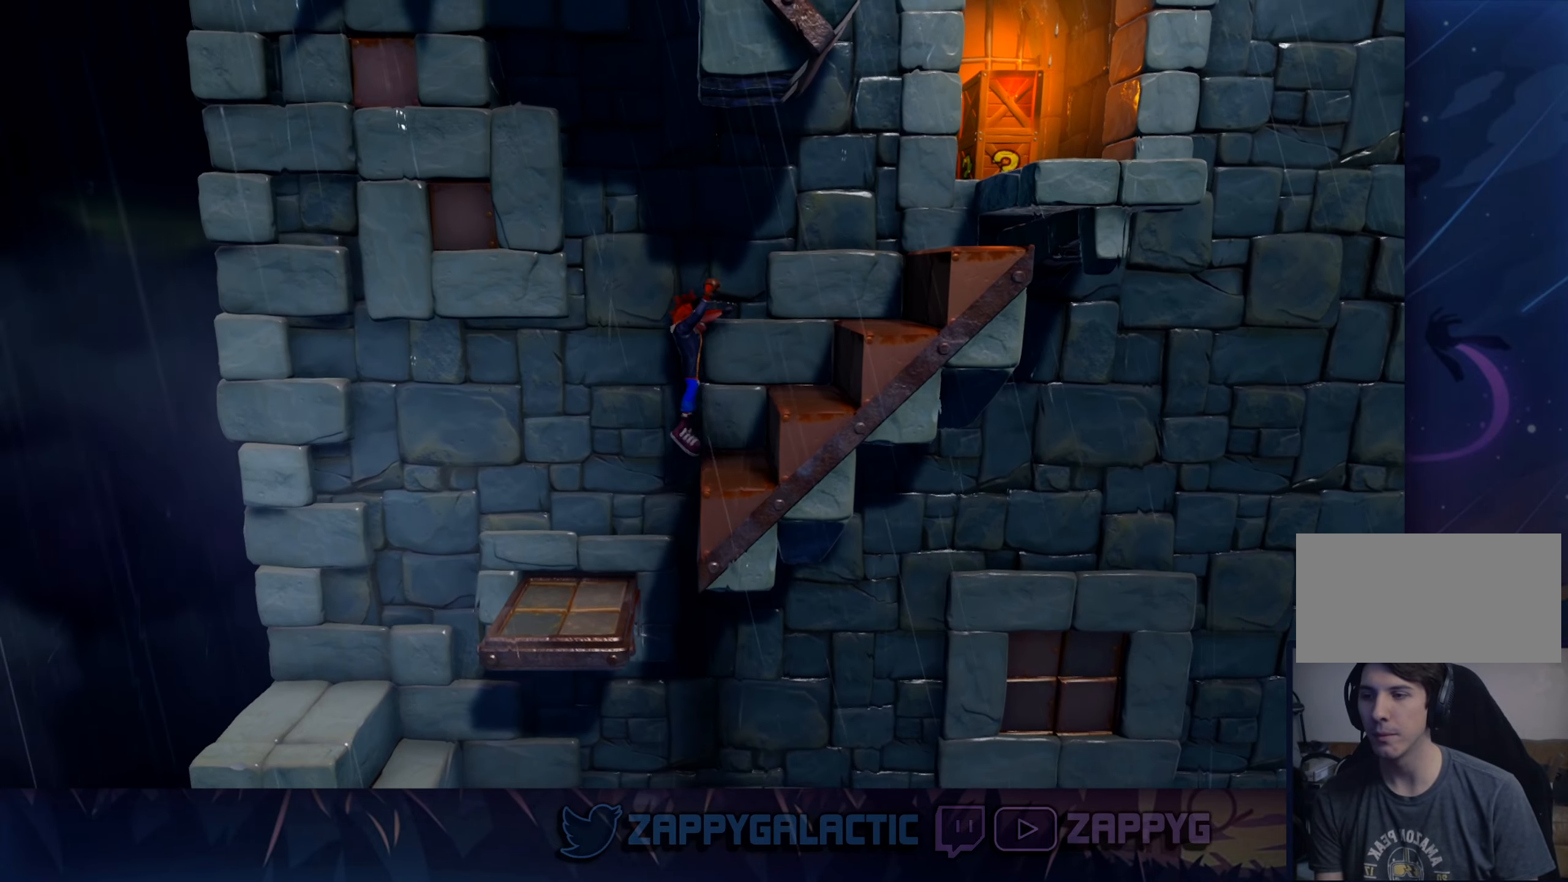
{"buttons": ["CROSS"], "left_stick": "right", "right_stick": "center", "events": [[66, "CROSS", "up"], [66, "left_stick", "center"], [183, "left_stick", "right"], [316, "CROSS", "down"]]}
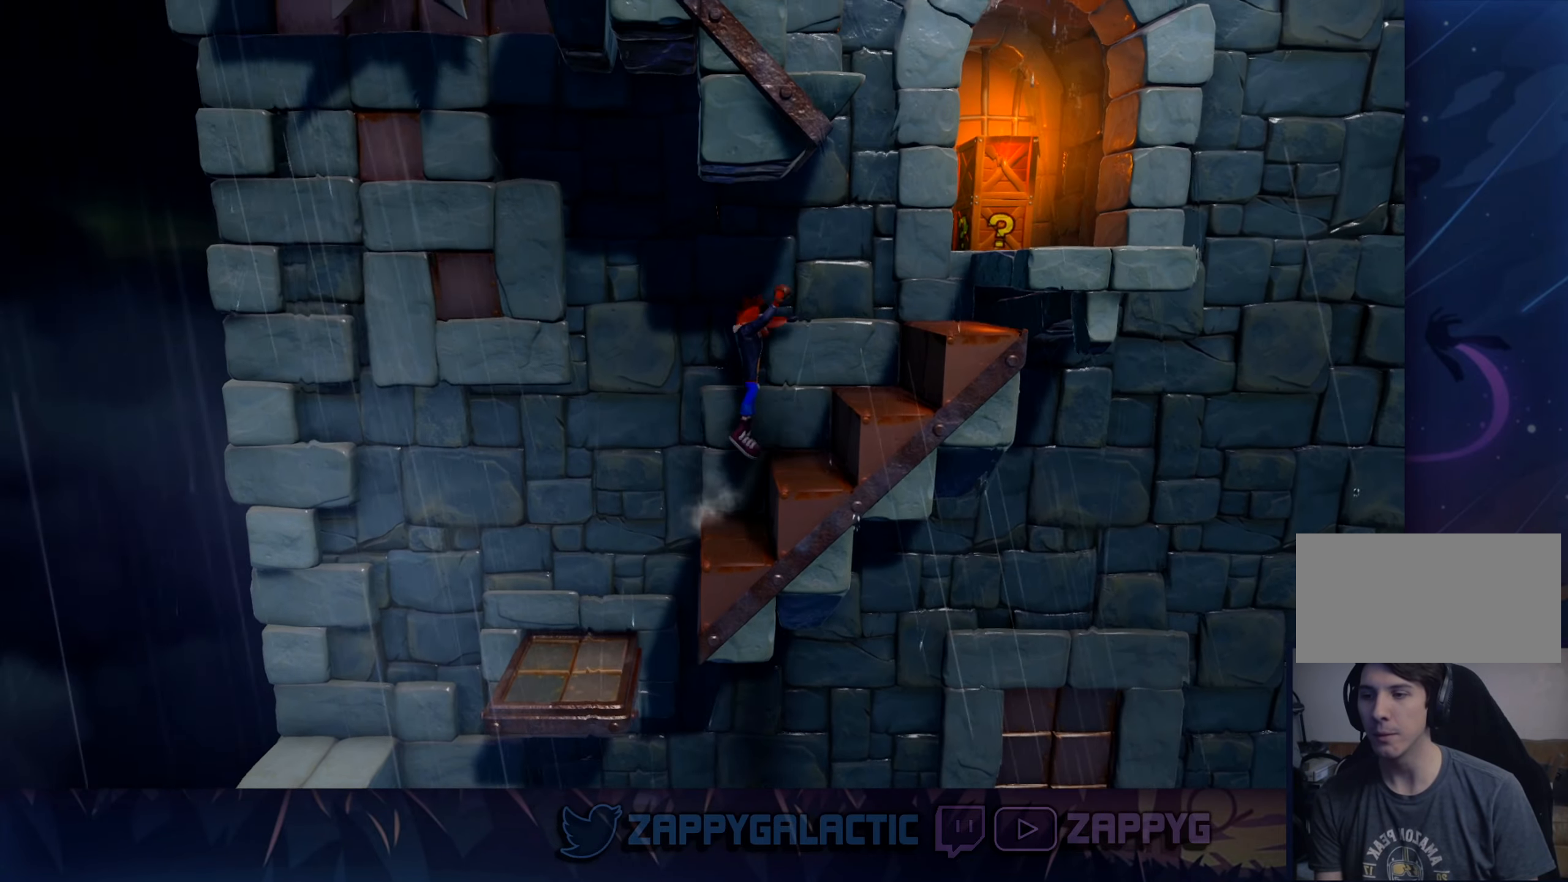
{"buttons": ["CROSS"], "left_stick": "right", "right_stick": "center", "events": [[200, "CROSS", "up"], [350, "CROSS", "down"]]}
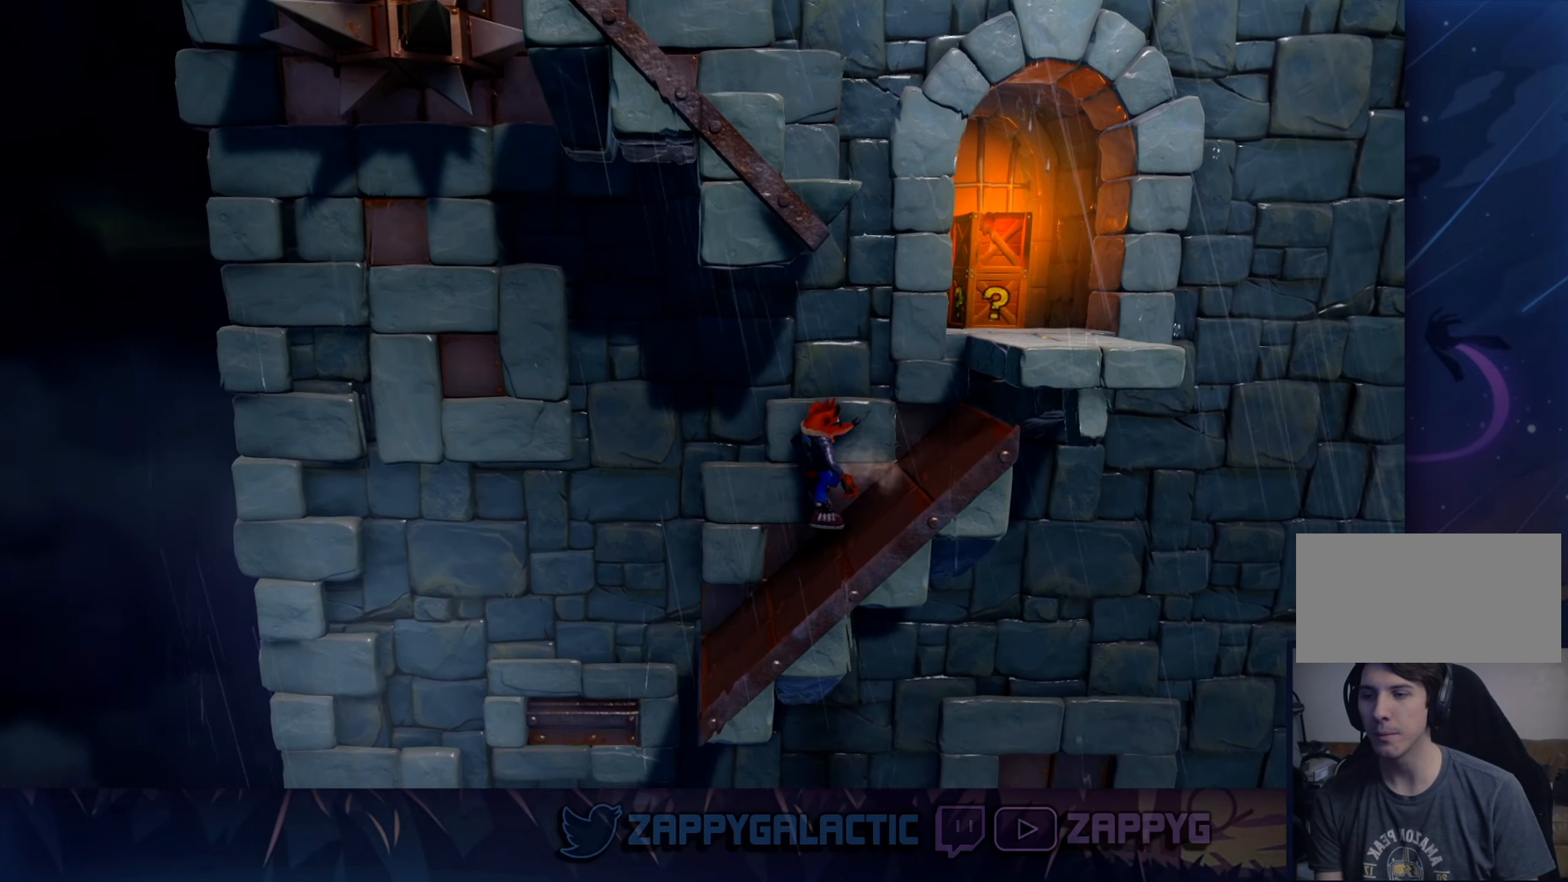
{"buttons": ["CROSS"], "left_stick": "up-left", "right_stick": "center", "events": [[166, "CROSS", "up"], [266, "CROSS", "down"], [400, "left_stick", "up"], [450, "left_stick", "up-left"]]}
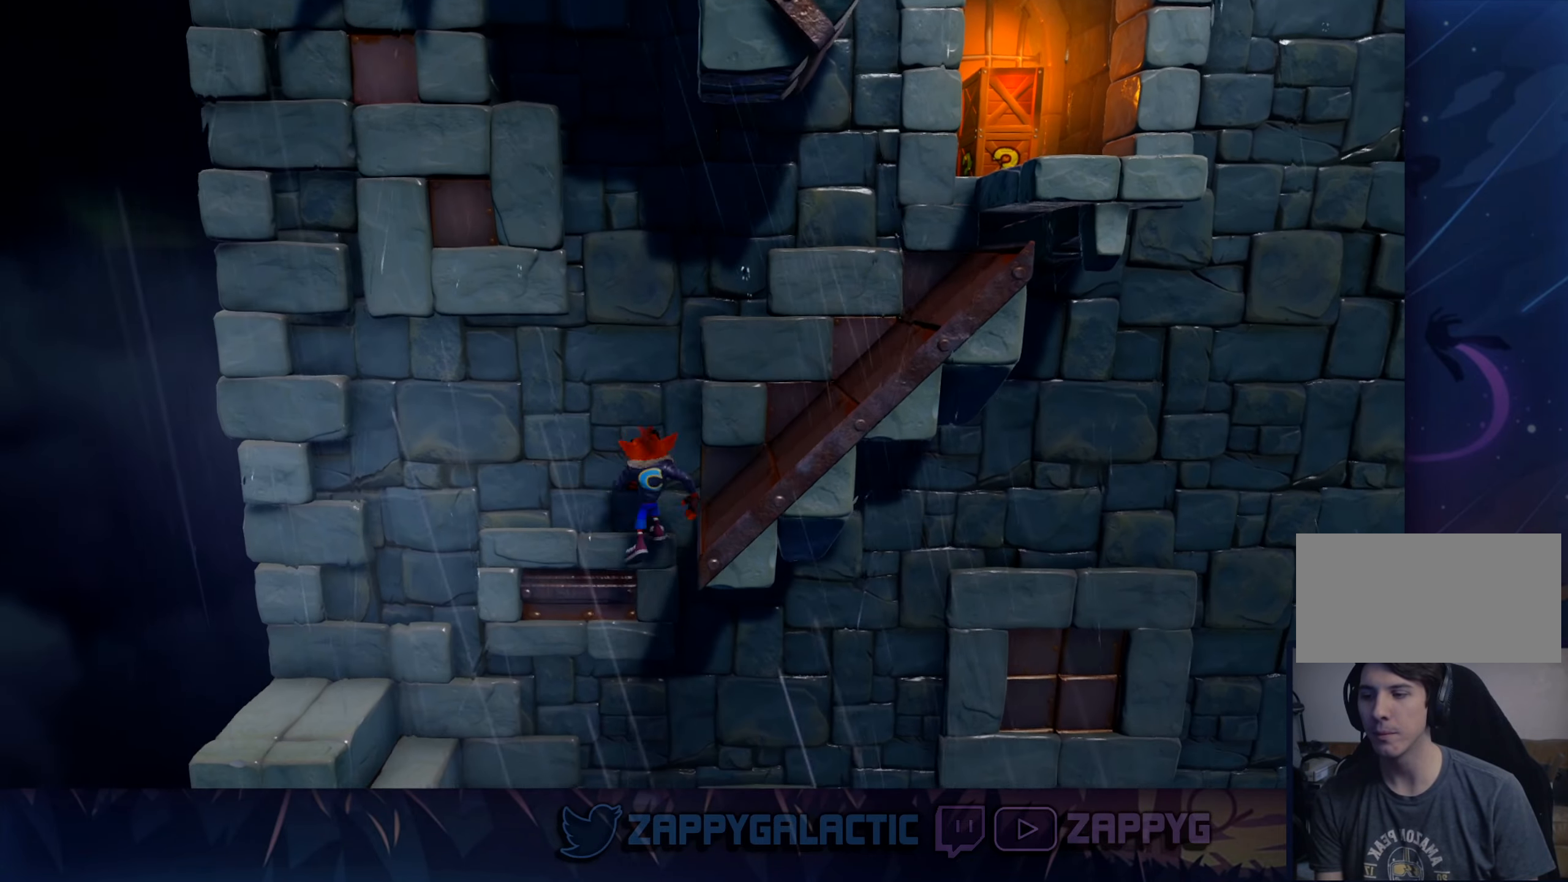
{"buttons": ["CROSS"], "left_stick": "up-left", "right_stick": "center", "events": [[66, "CROSS", "up"], [466, "CROSS", "down"]]}